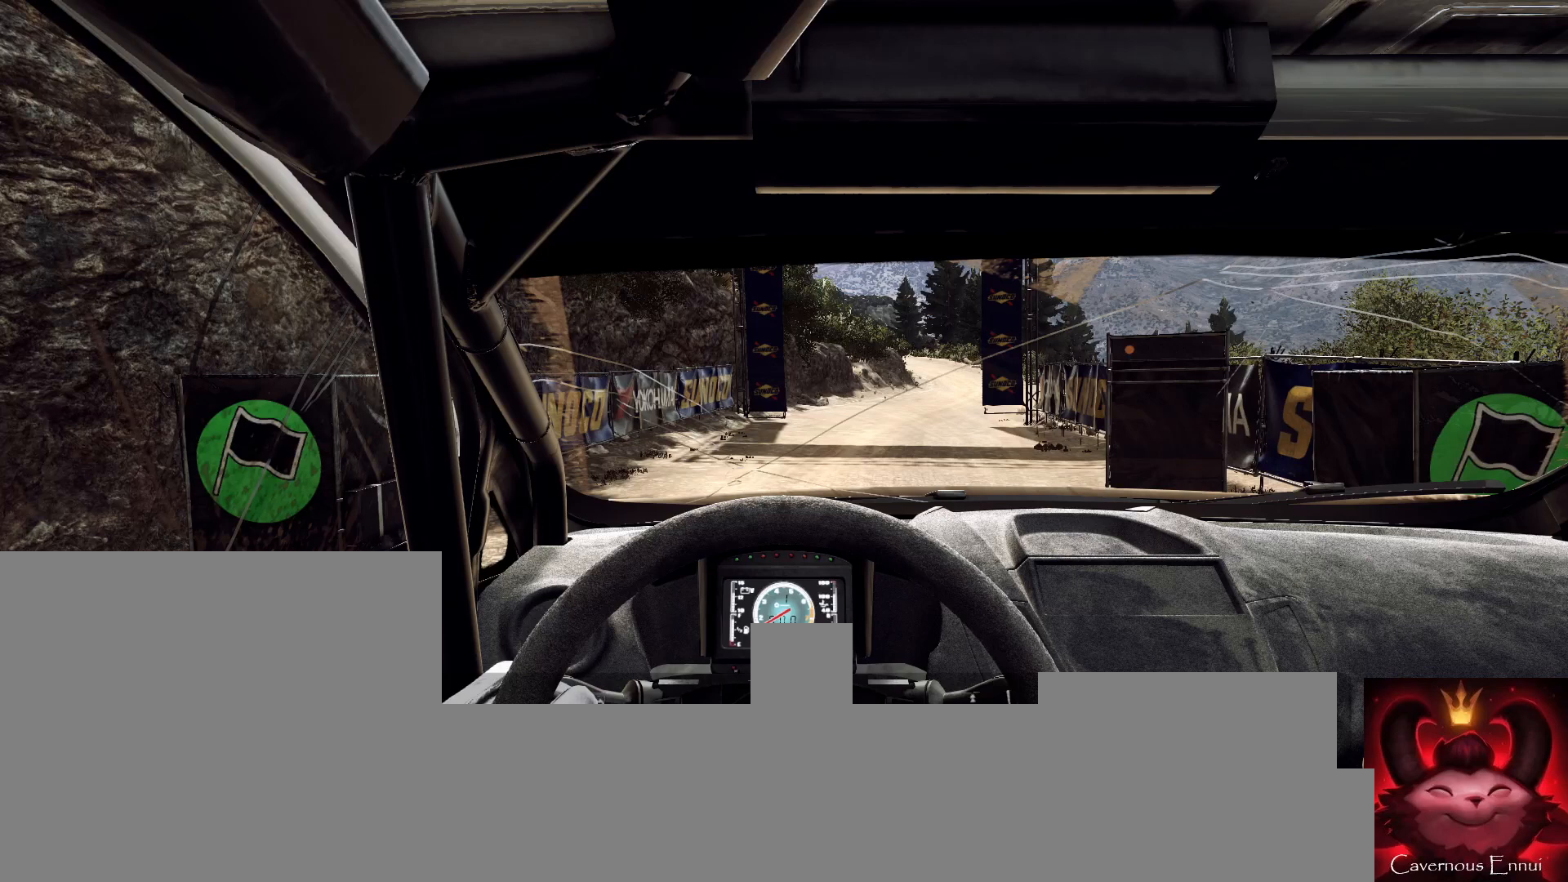
Gameplay with a controller (Xbox layout); each line is a JSON object with the inputs held at the frame after it. "events" lists button and stick changes between this image and that frame as [ms after this image, input, new state], when the widget could be followed in between.
{"buttons": [], "left_stick": "center", "right_stick": "center", "events": []}
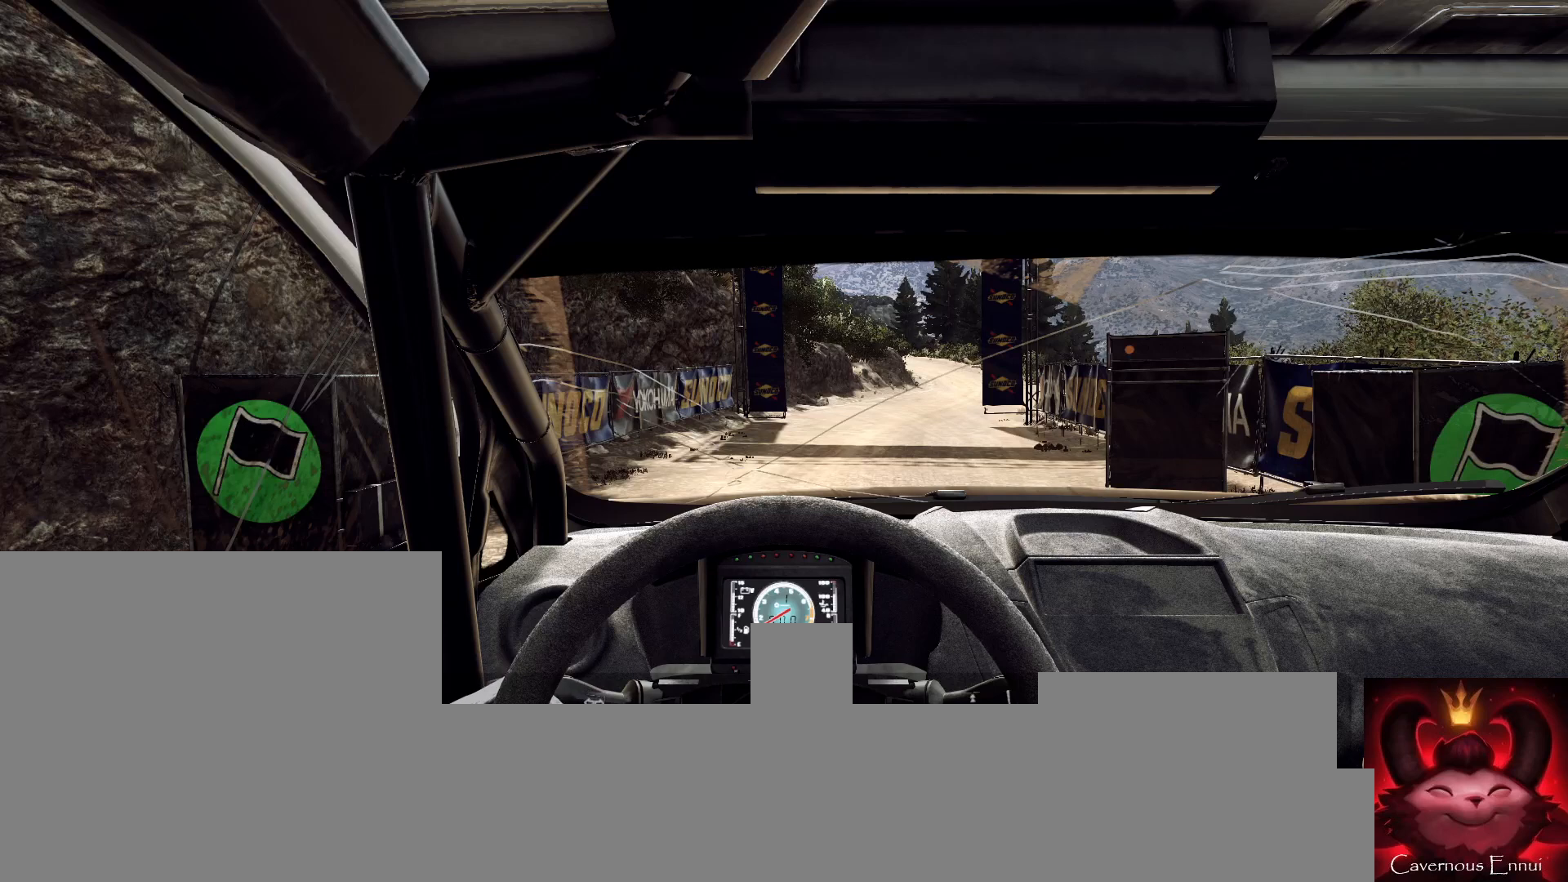
{"buttons": ["R2"], "left_stick": "center", "right_stick": "center", "events": [[133, "R2", "down"]]}
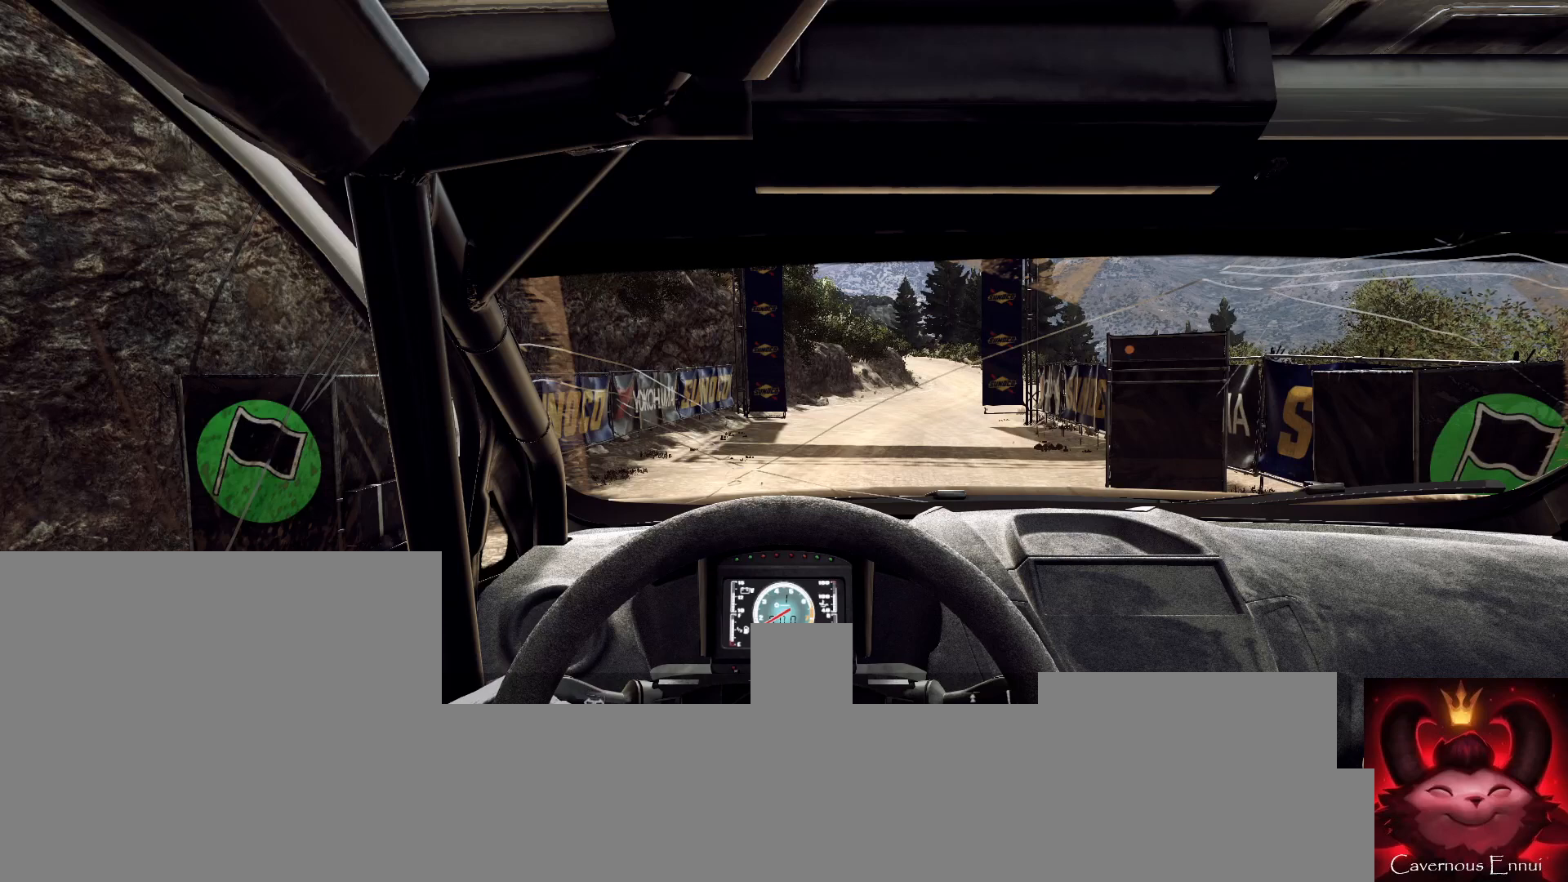
{"buttons": ["R2"], "left_stick": "center", "right_stick": "center", "events": []}
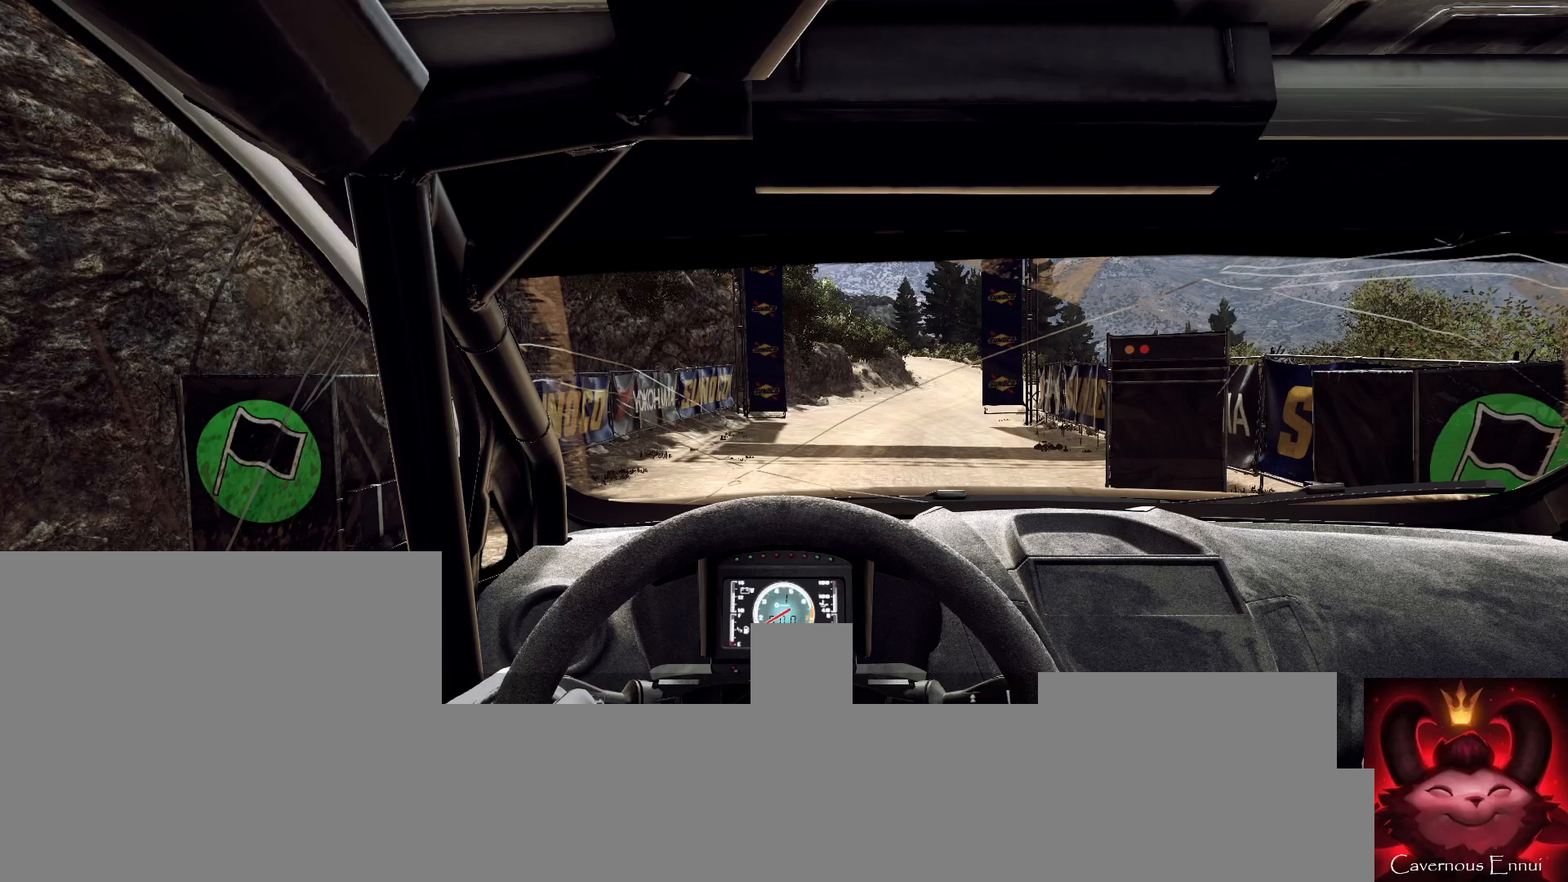
{"buttons": ["R2"], "left_stick": "center", "right_stick": "center", "events": []}
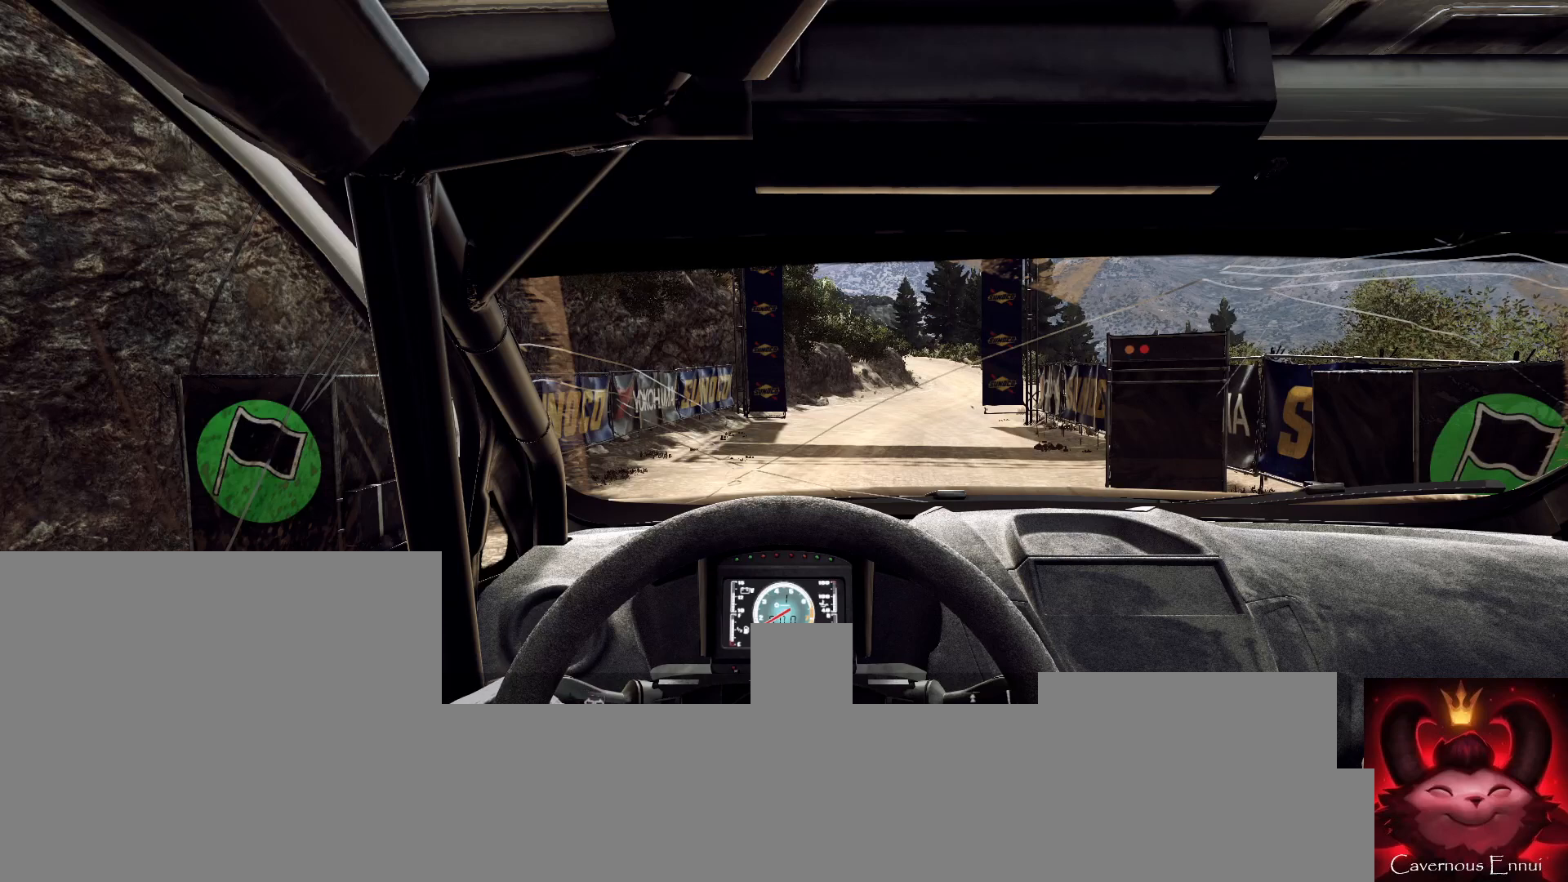
{"buttons": ["R2"], "left_stick": "center", "right_stick": "up", "events": [[200, "right_stick", "up"]]}
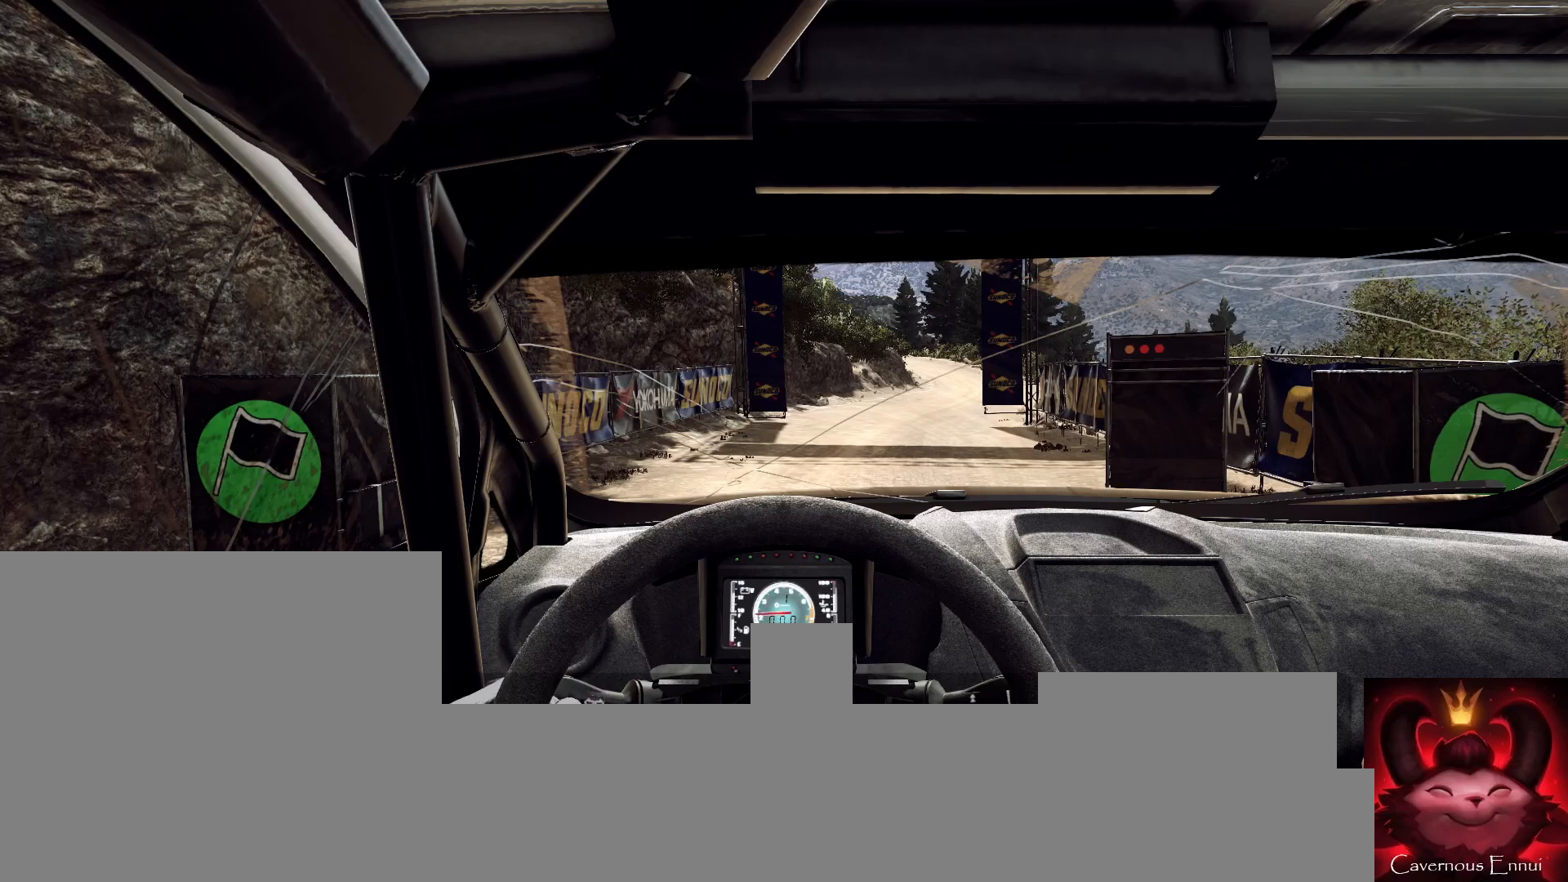
{"buttons": ["R2"], "left_stick": "center", "right_stick": "center", "events": [[367, "right_stick", "center"]]}
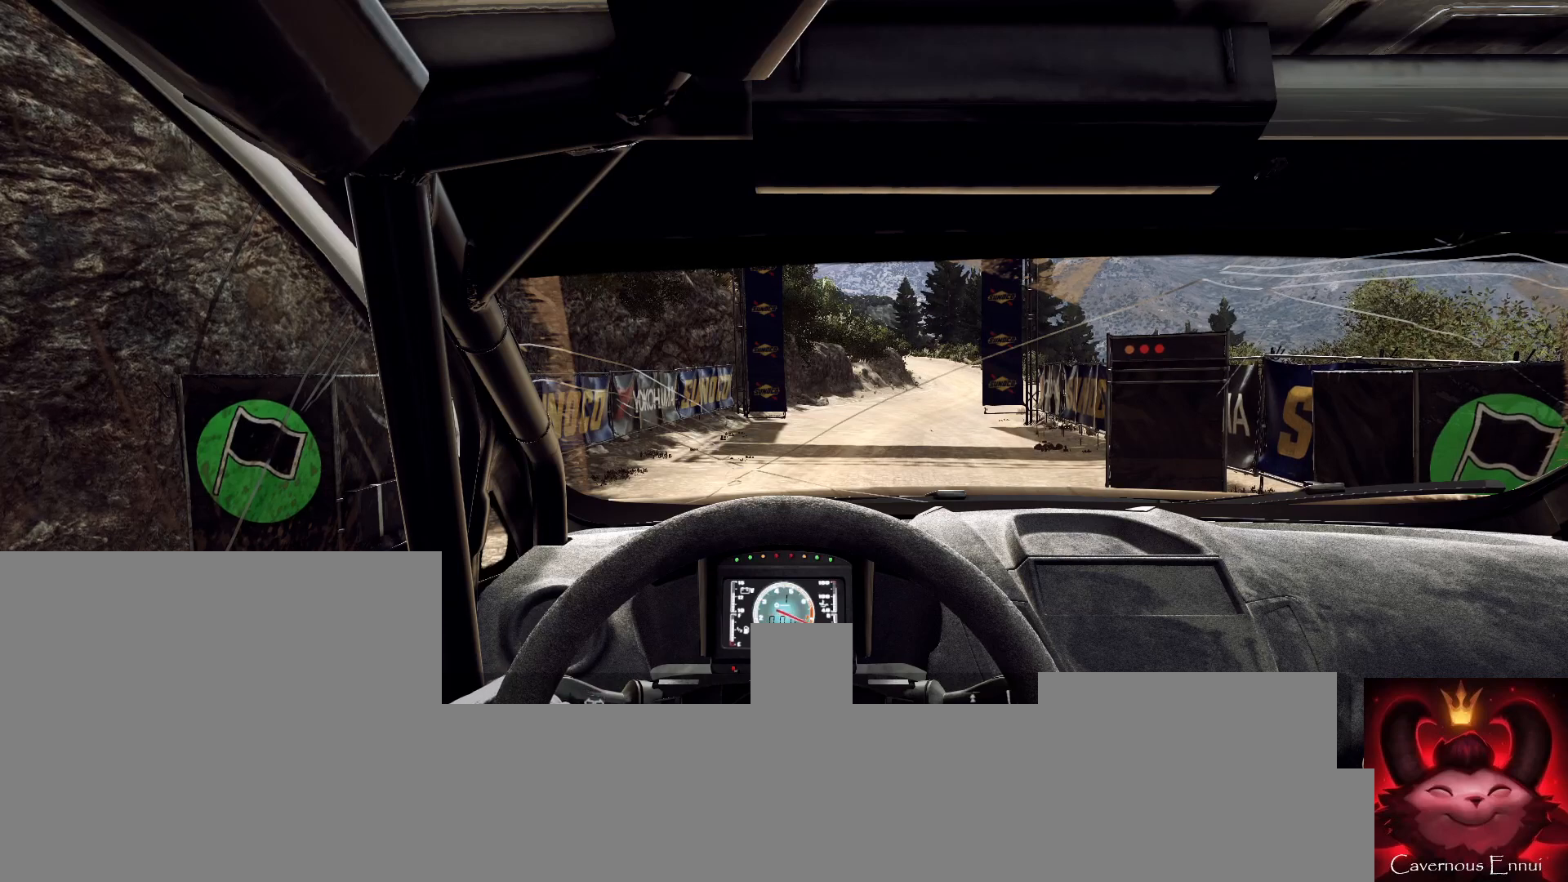
{"buttons": ["R2"], "left_stick": "center", "right_stick": "up", "events": [[433, "right_stick", "up"]]}
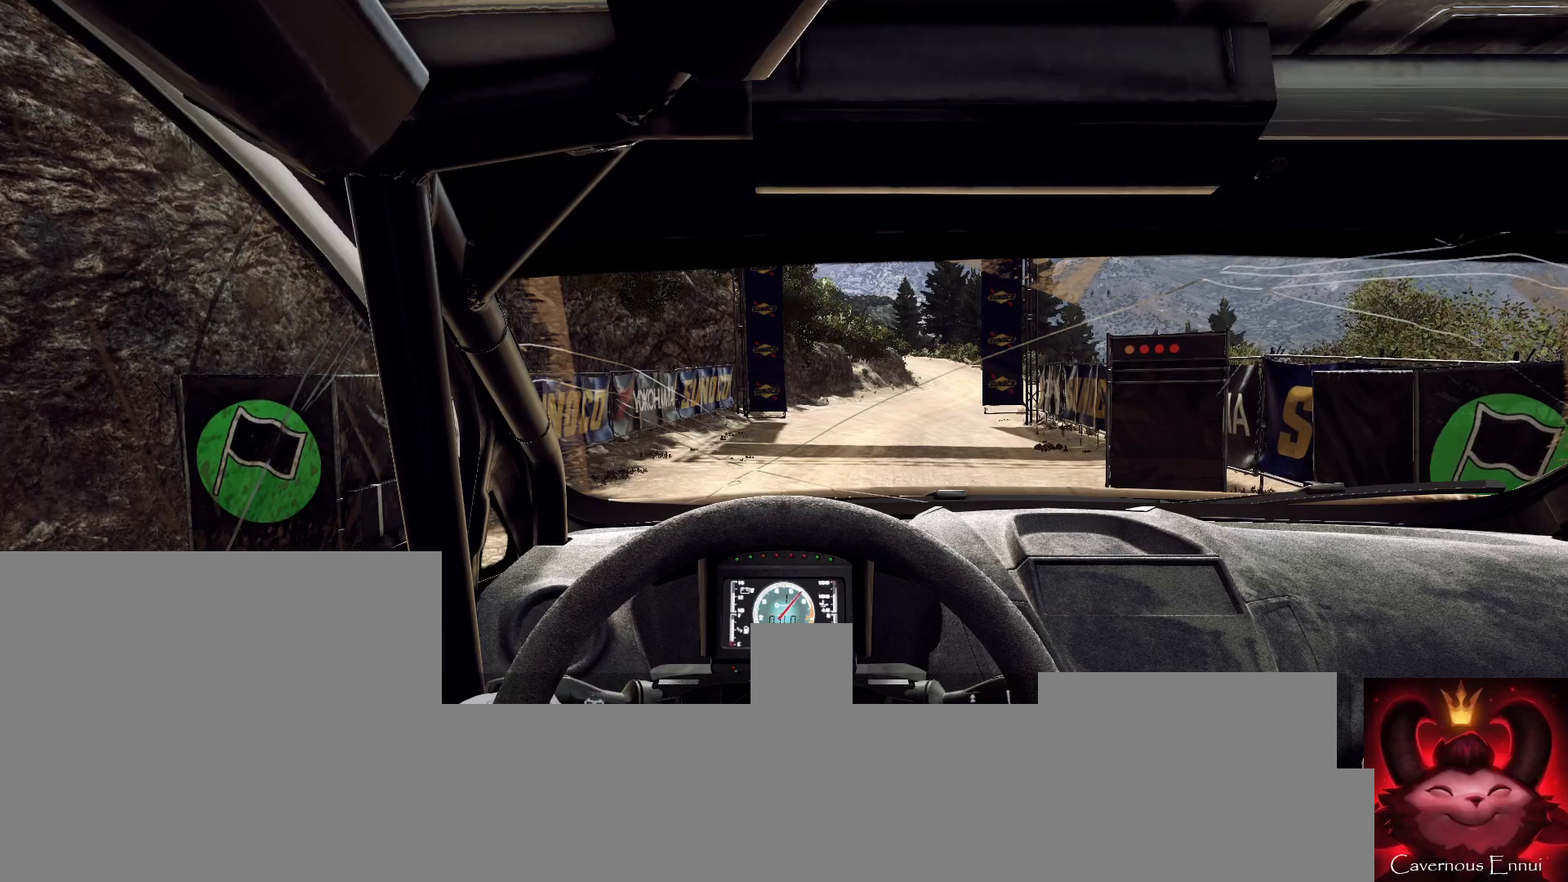
{"buttons": ["R2"], "left_stick": "center", "right_stick": "center", "events": [[333, "right_stick", "center"]]}
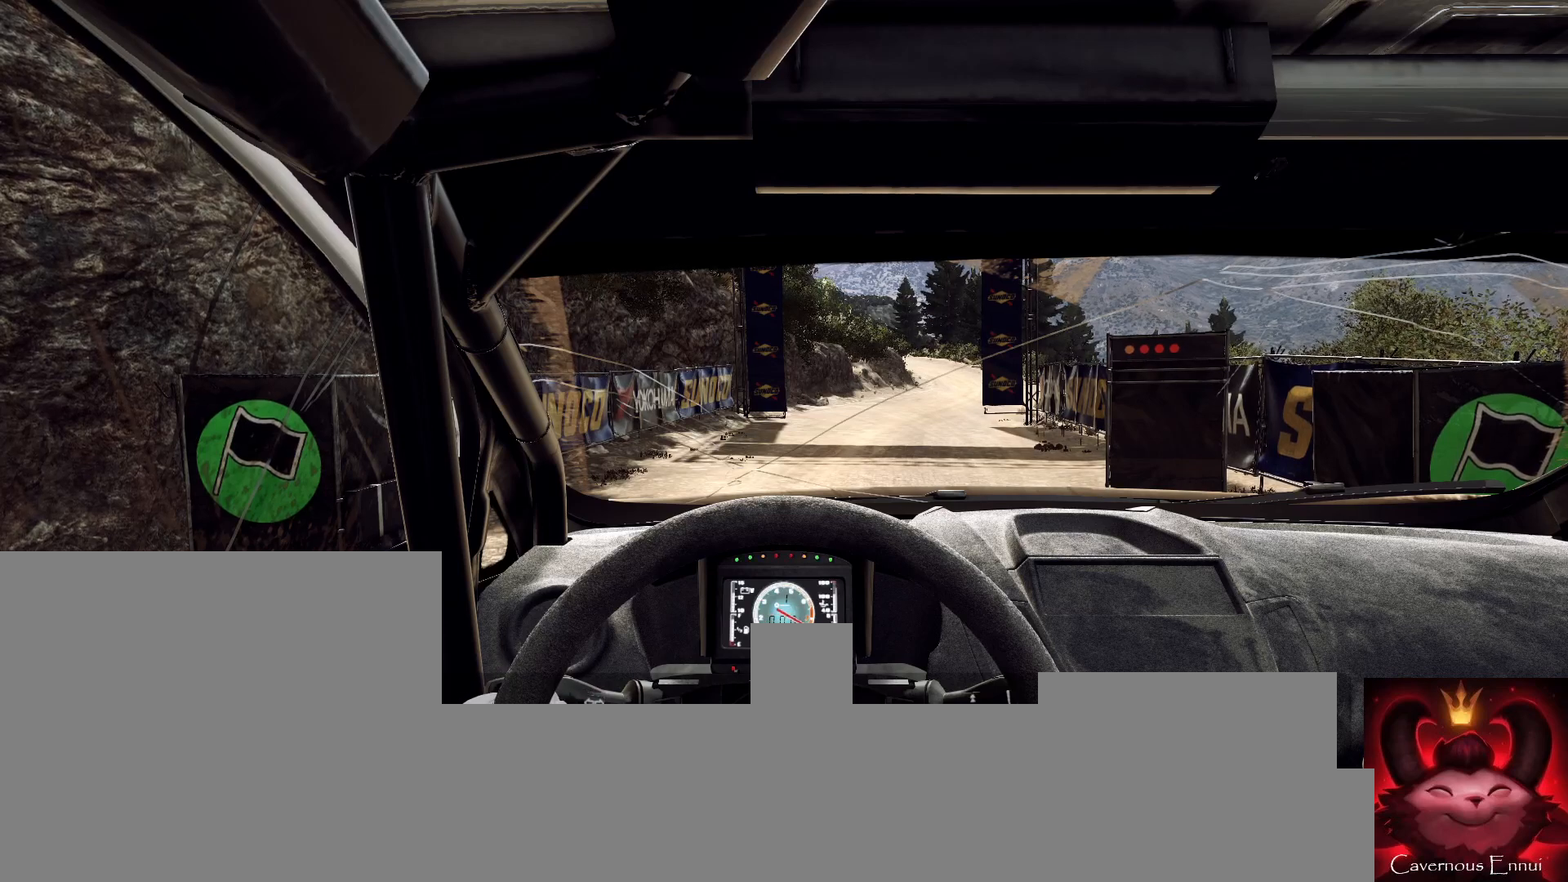
{"buttons": ["R2"], "left_stick": "center", "right_stick": "center", "events": [[233, "right_stick", "up"], [400, "right_stick", "center"]]}
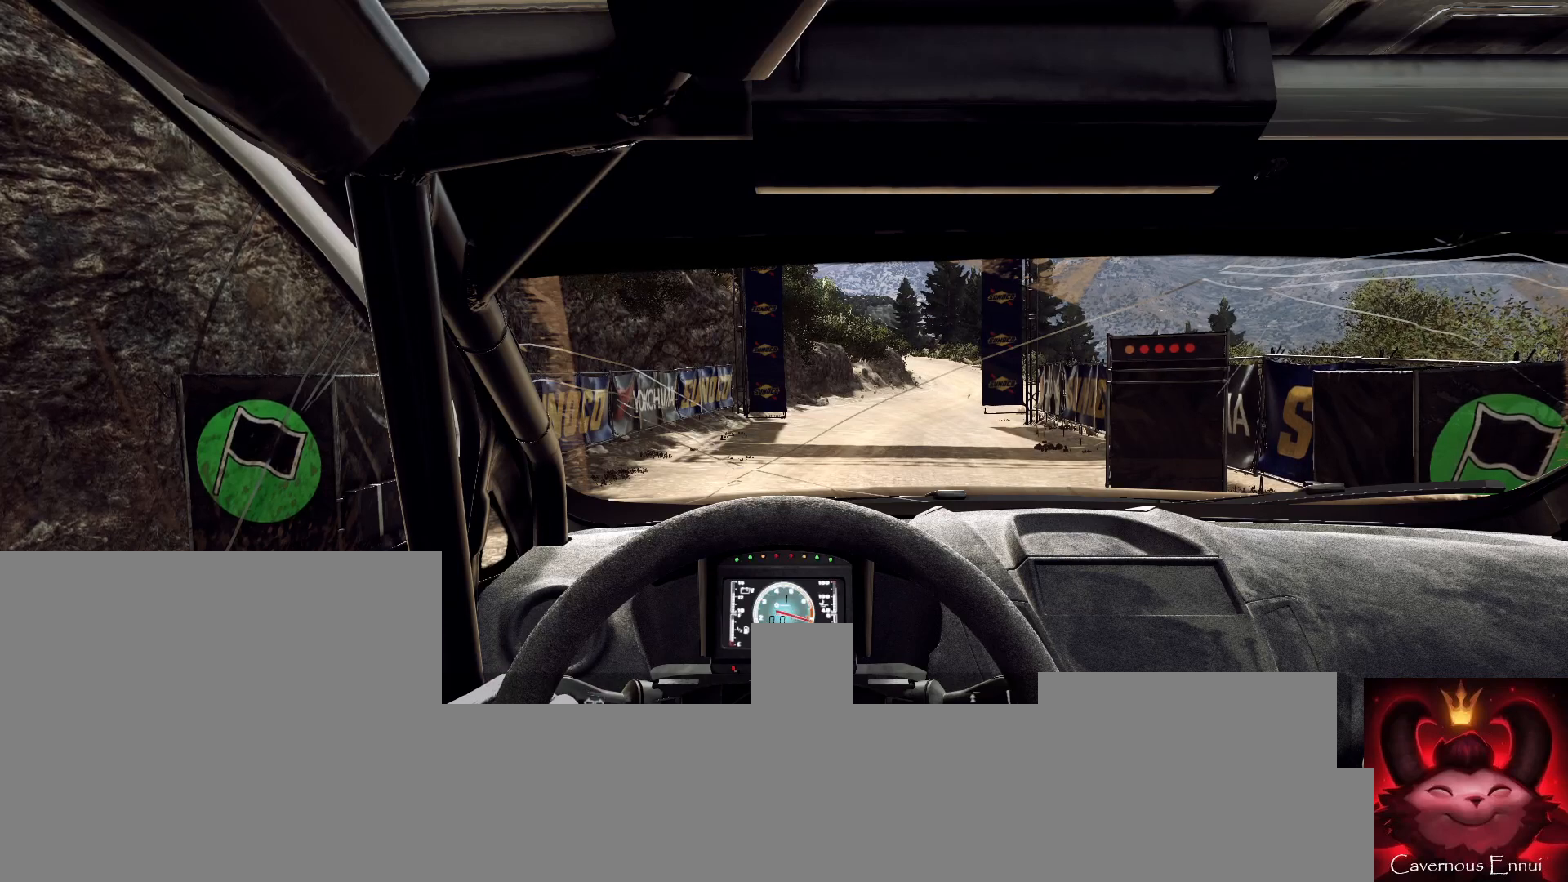
{"buttons": ["R2"], "left_stick": "center", "right_stick": "up", "events": [[200, "right_stick", "up"], [300, "right_stick", "center"], [500, "right_stick", "up"]]}
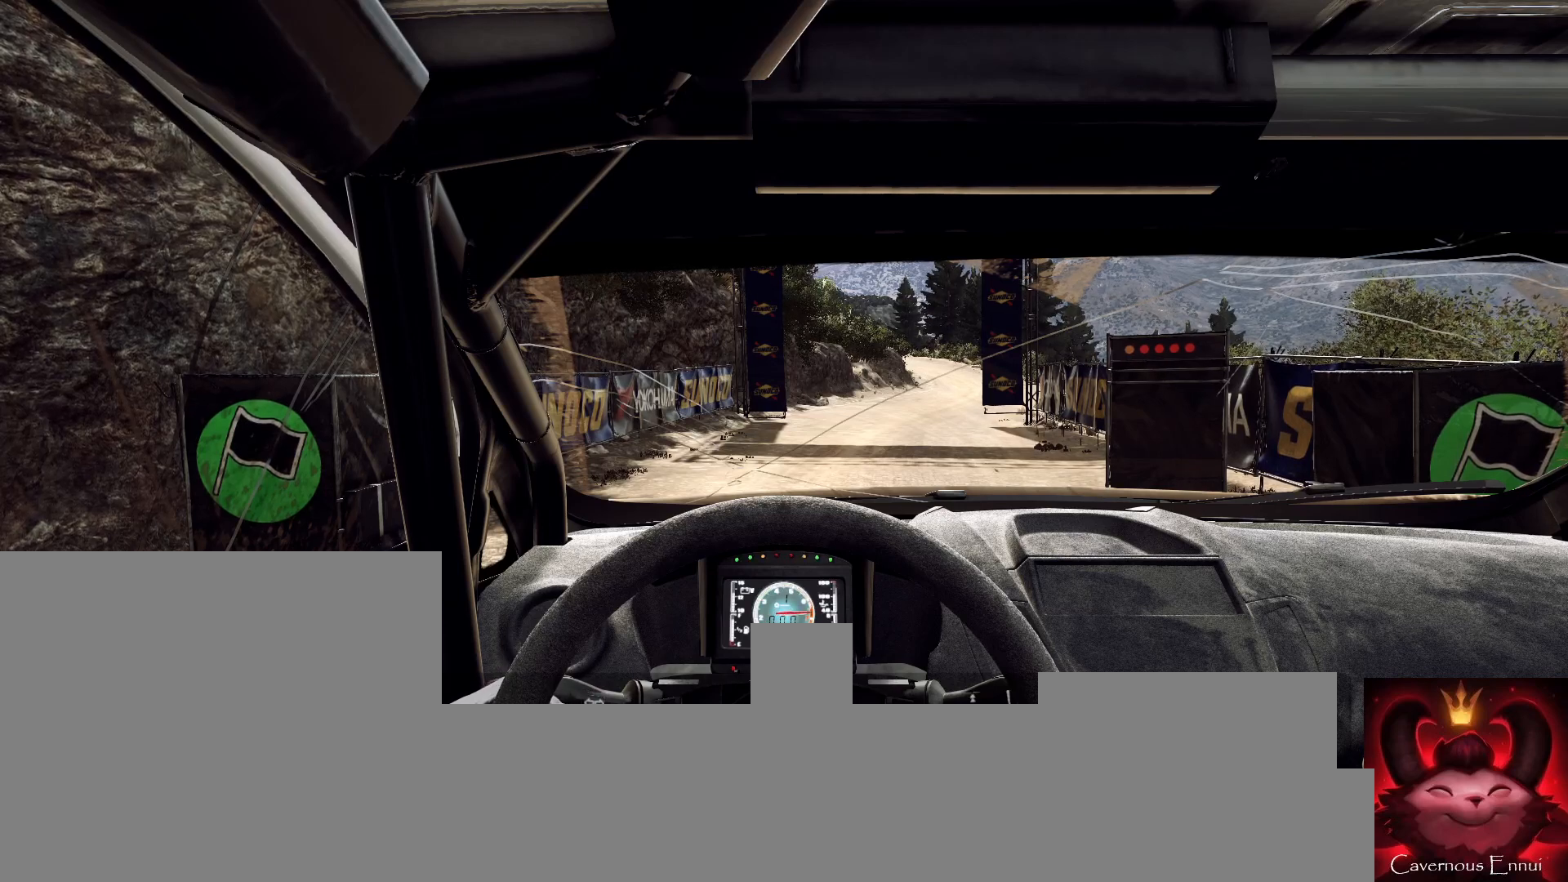
{"buttons": ["R2"], "left_stick": "center", "right_stick": "up", "events": []}
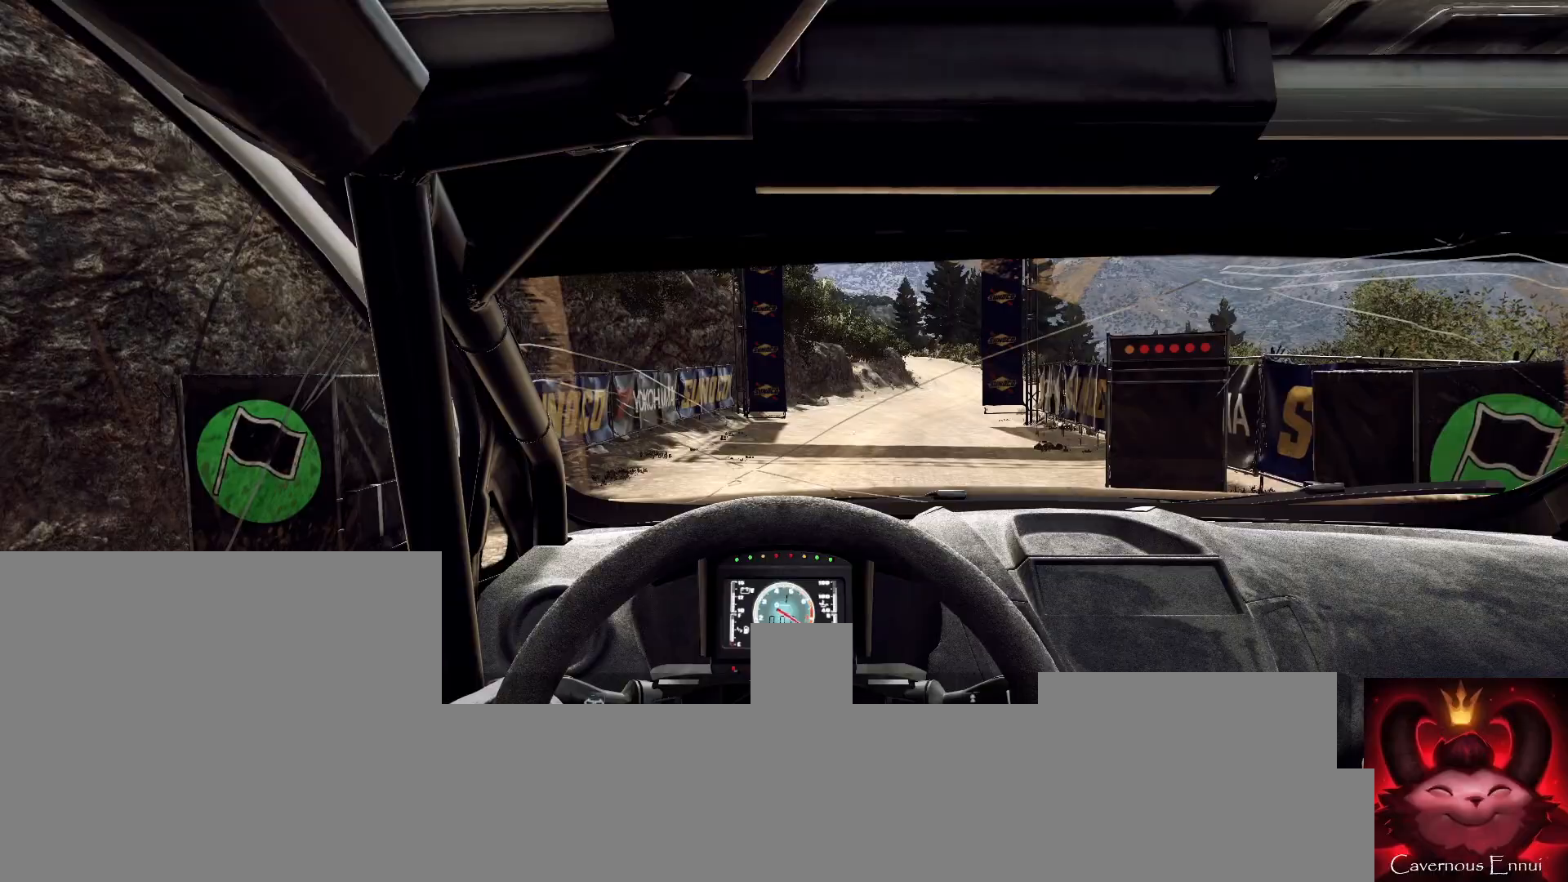
{"buttons": ["R2"], "left_stick": "center", "right_stick": "up", "events": []}
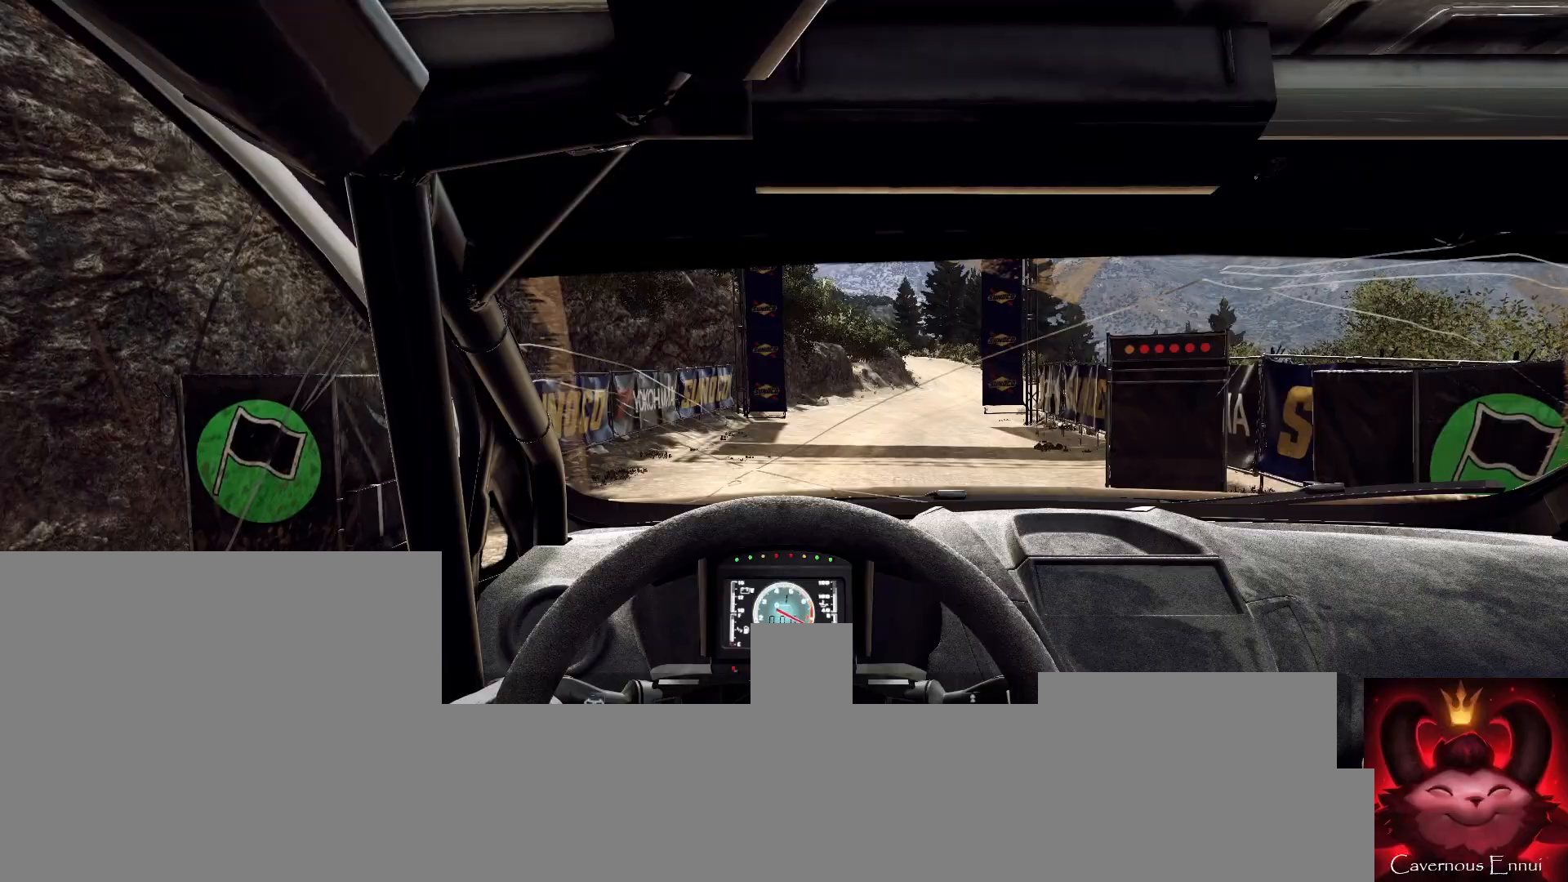
{"buttons": [], "left_stick": "center", "right_stick": "up", "events": [[300, "R2", "up"]]}
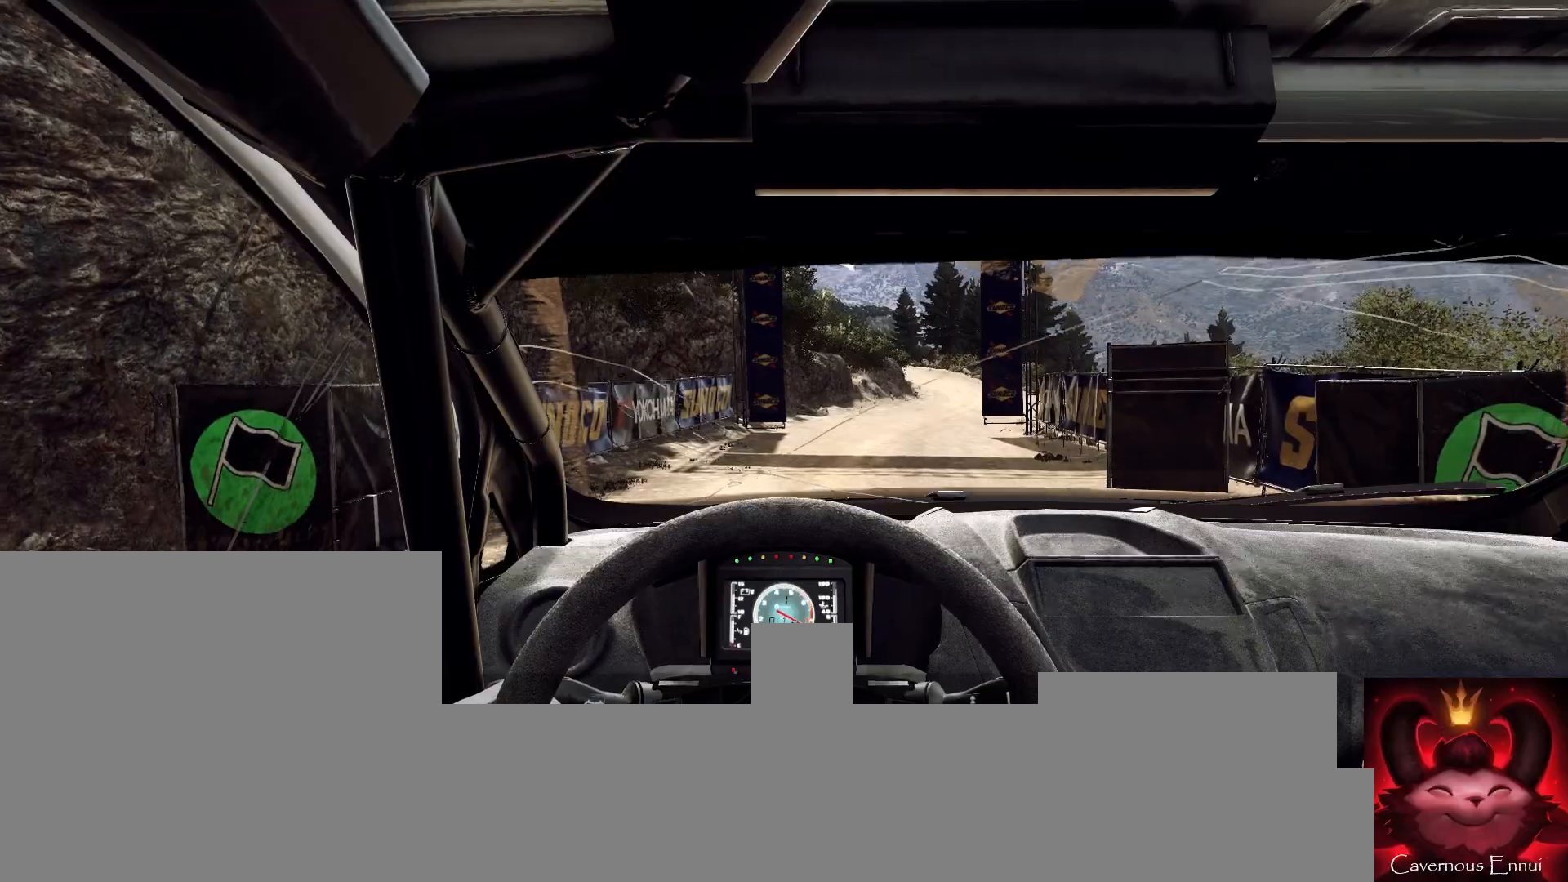
{"buttons": [], "left_stick": "center", "right_stick": "up", "events": [[167, "left_stick", "right"], [333, "left_stick", "center"]]}
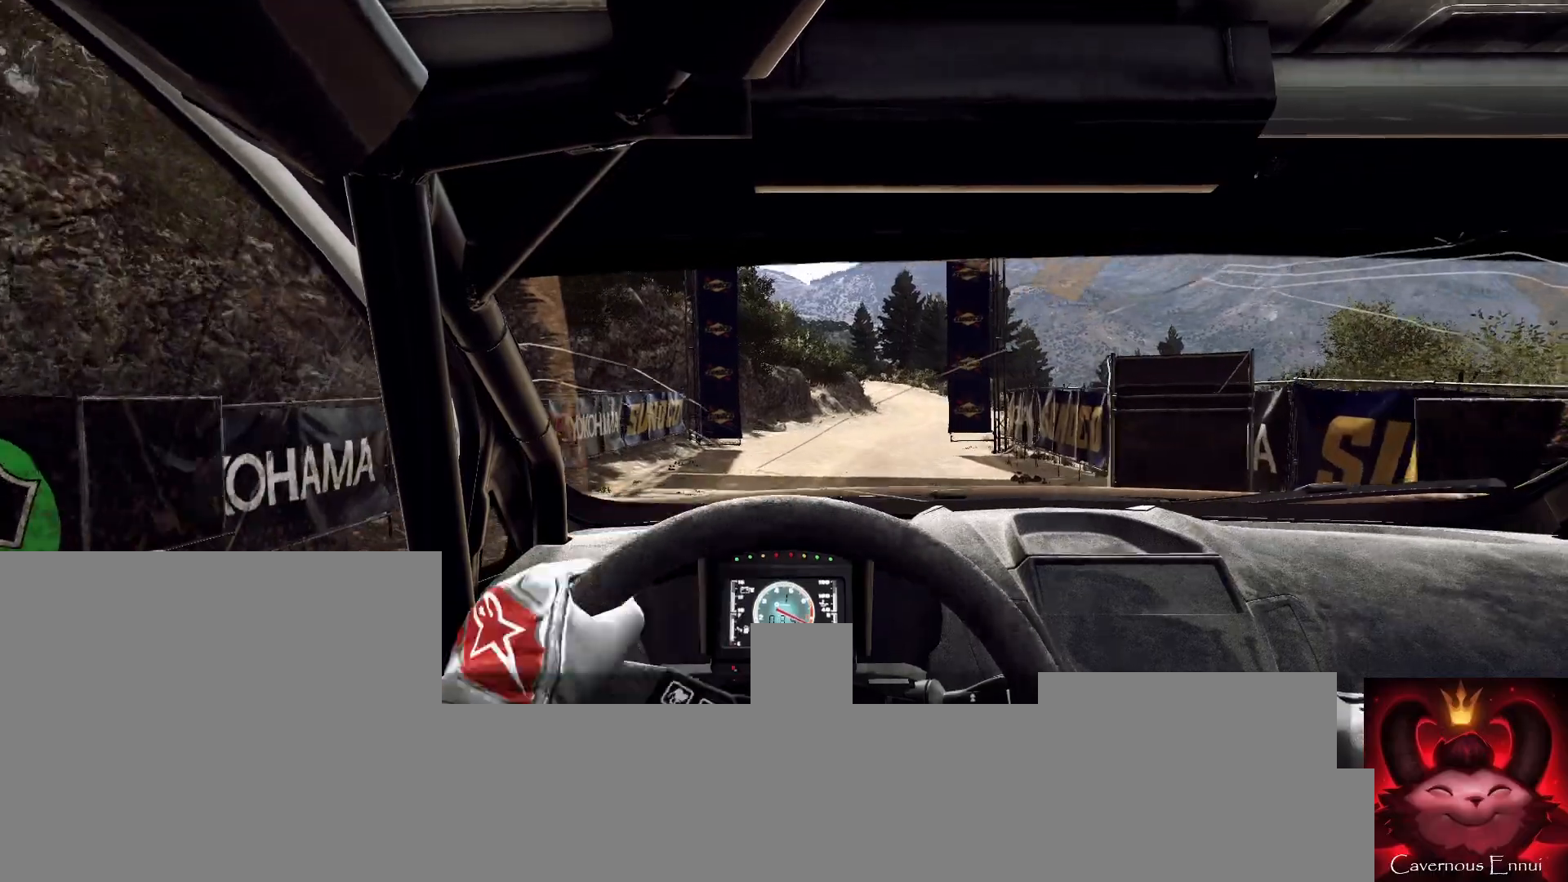
{"buttons": [], "left_stick": "center", "right_stick": "up", "events": []}
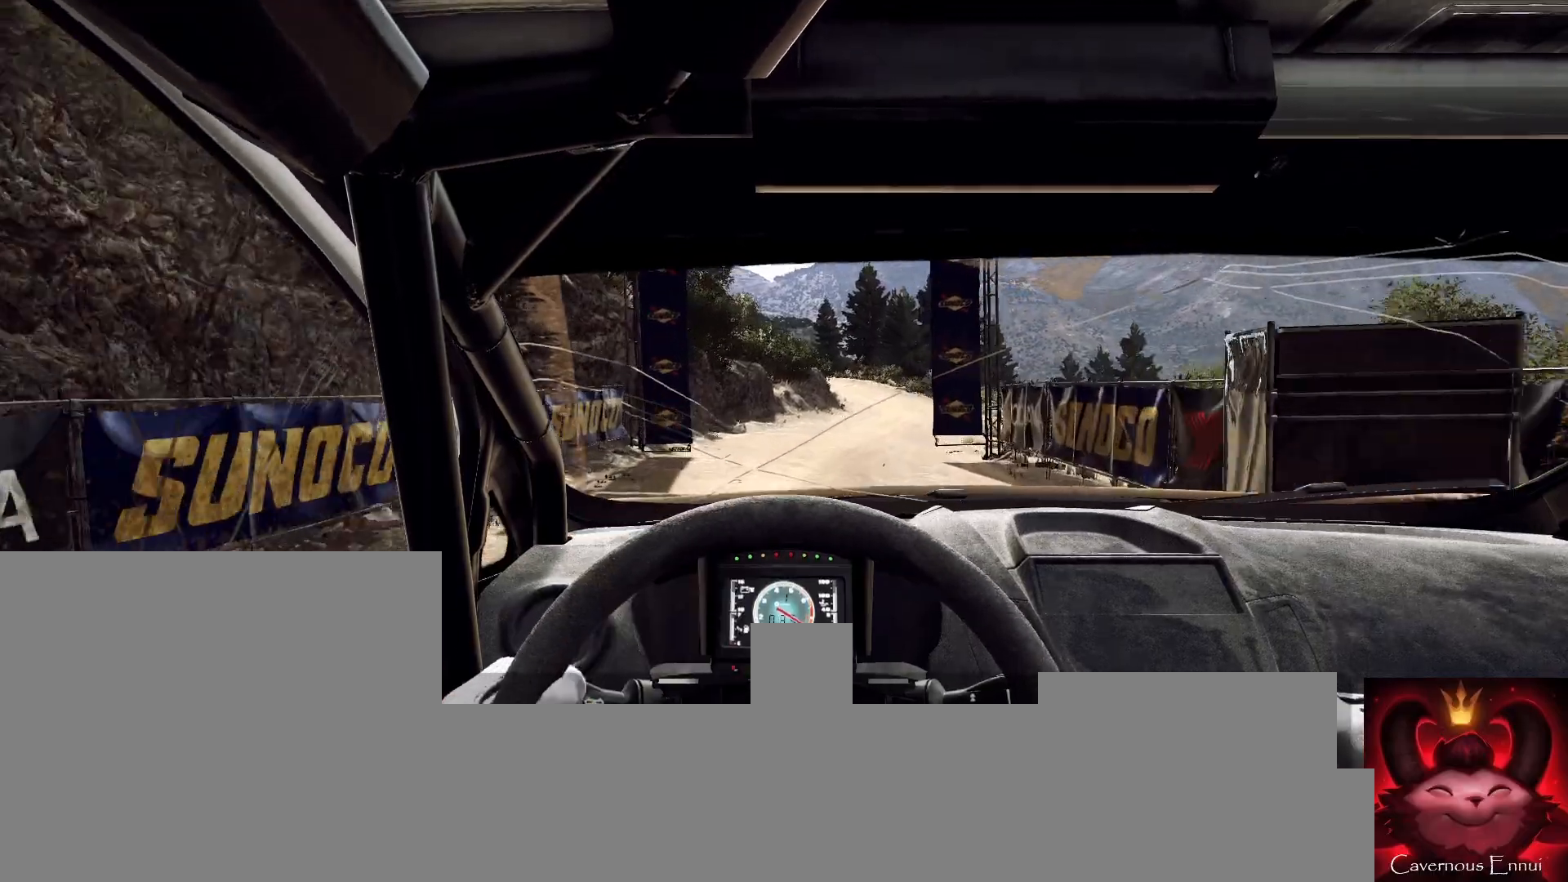
{"buttons": [], "left_stick": "right", "right_stick": "up", "events": [[267, "R1", "down"], [333, "R1", "up"], [500, "left_stick", "right"]]}
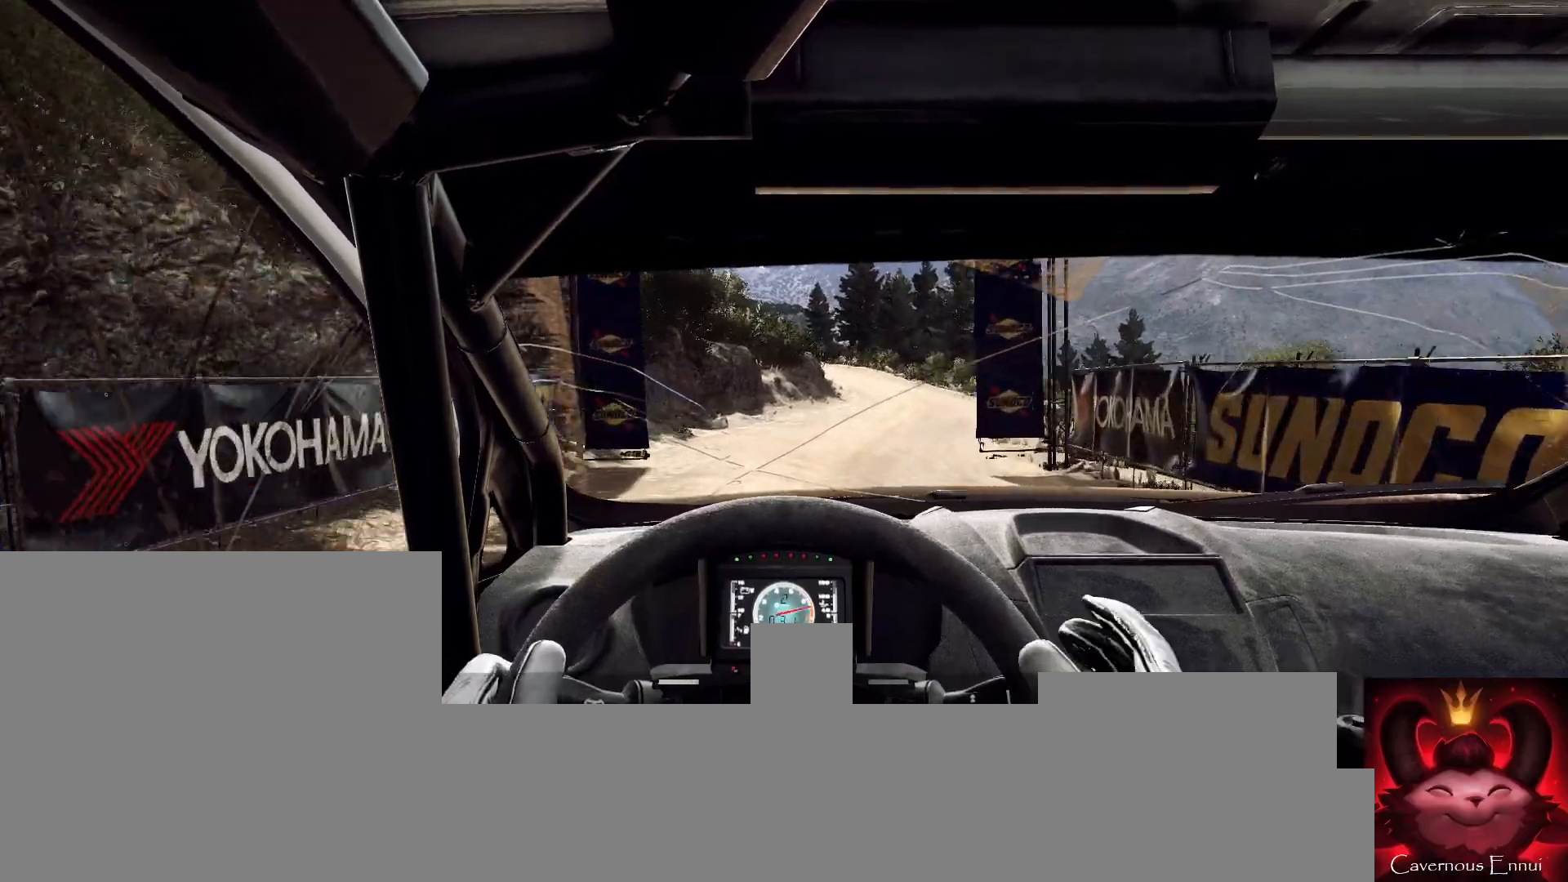
{"buttons": [], "left_stick": "center", "right_stick": "up", "events": [[100, "left_stick", "center"], [300, "left_stick", "right"], [500, "left_stick", "center"]]}
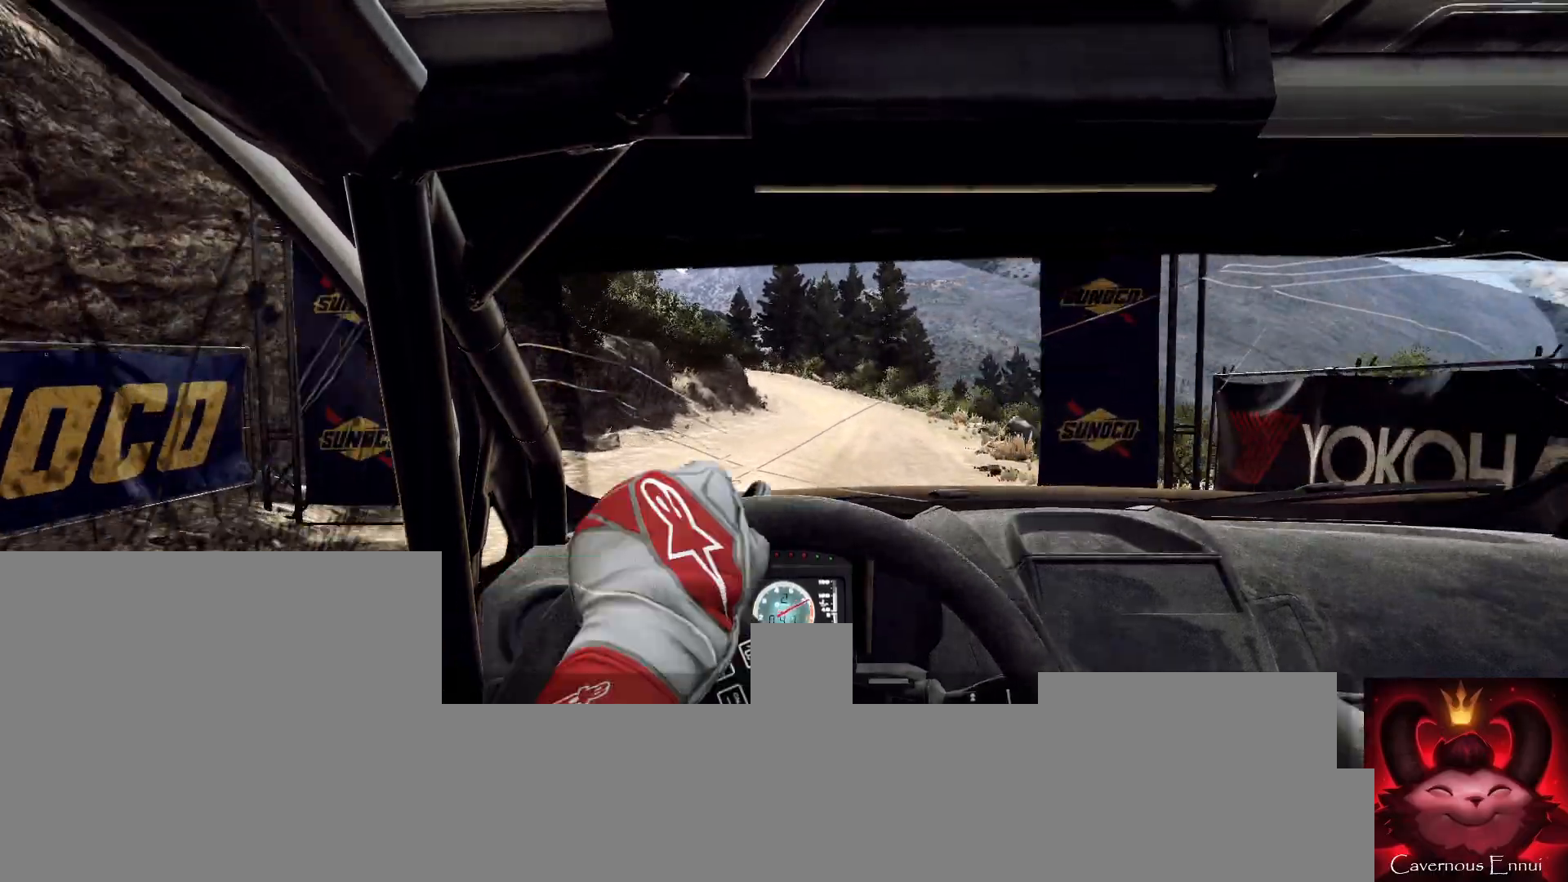
{"buttons": [], "left_stick": "left", "right_stick": "up", "events": [[167, "left_stick", "right"], [233, "left_stick", "left"], [300, "left_stick", "center"], [400, "left_stick", "left"]]}
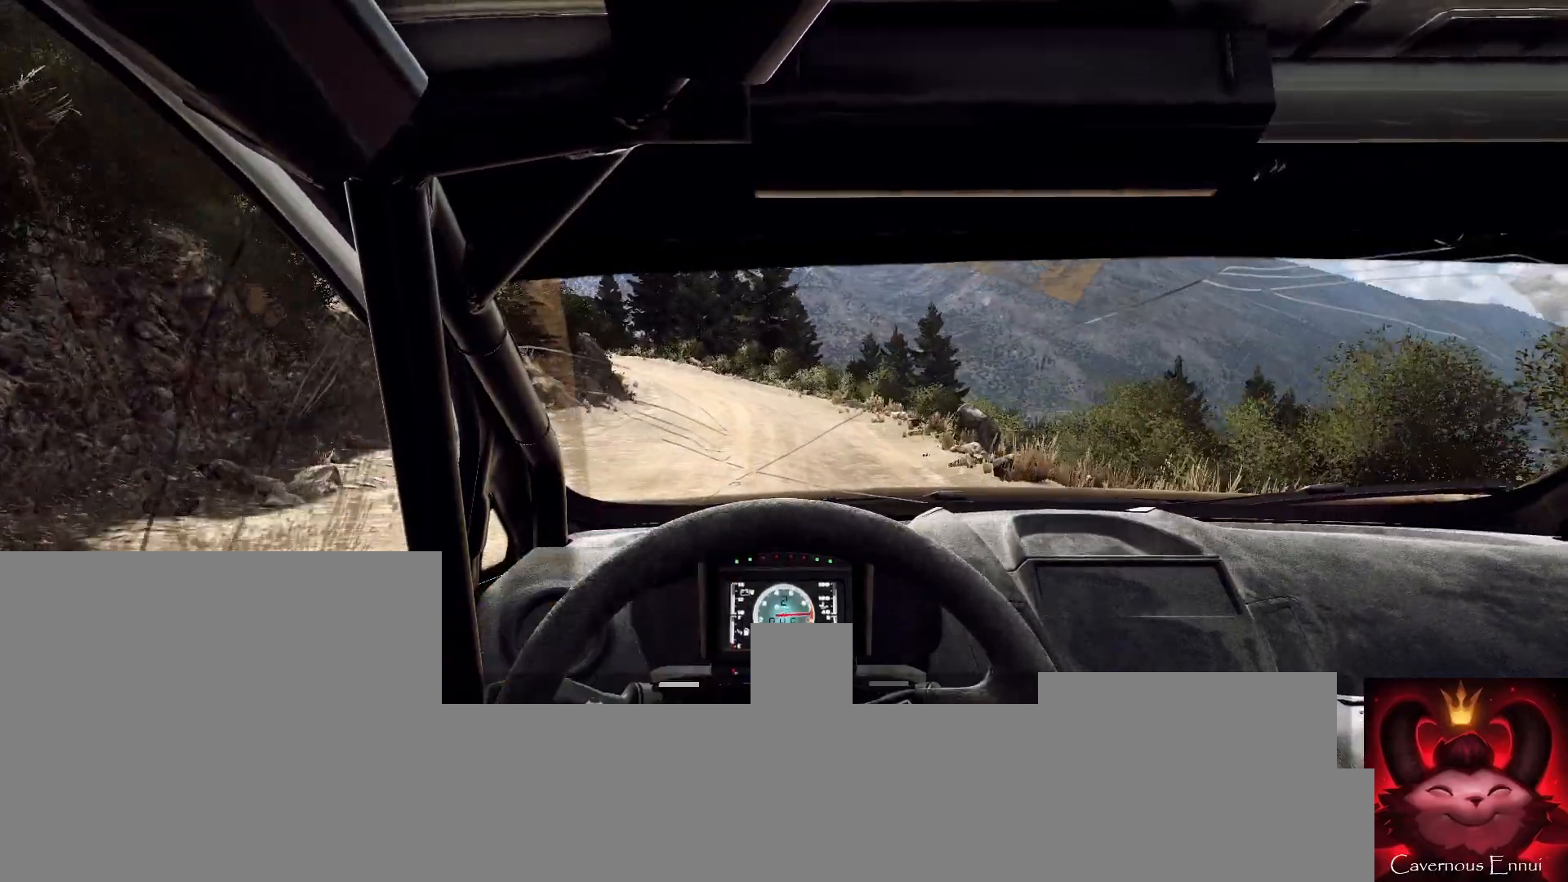
{"buttons": [], "left_stick": "center", "right_stick": "up", "events": [[33, "left_stick", "center"], [267, "left_stick", "left"], [400, "left_stick", "center"]]}
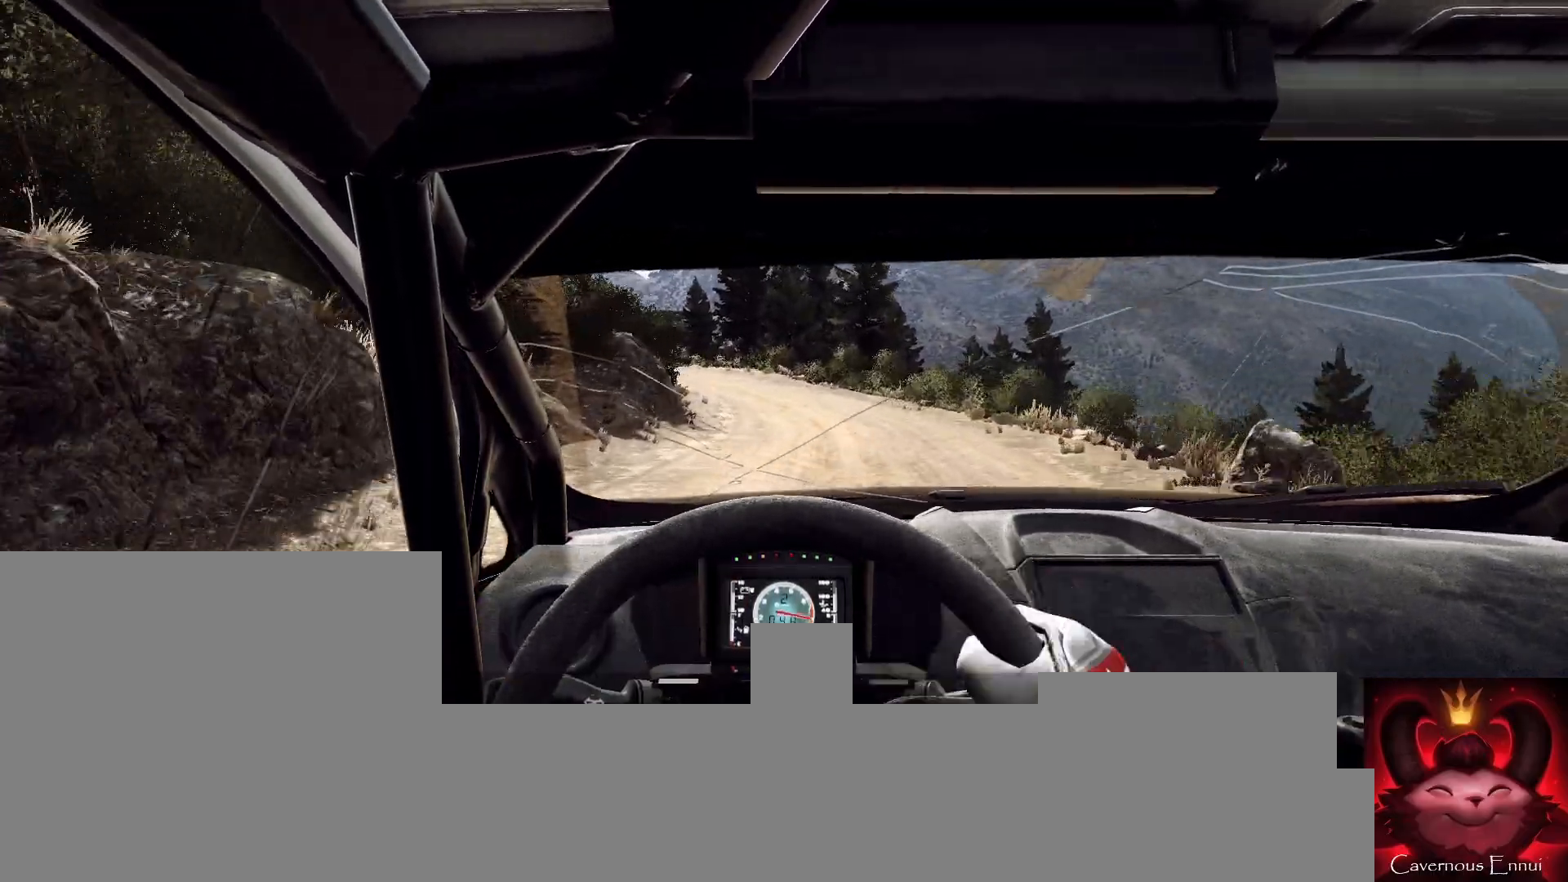
{"buttons": [], "left_stick": "left", "right_stick": "up", "events": [[200, "left_stick", "left"], [367, "left_stick", "center"], [467, "left_stick", "left"]]}
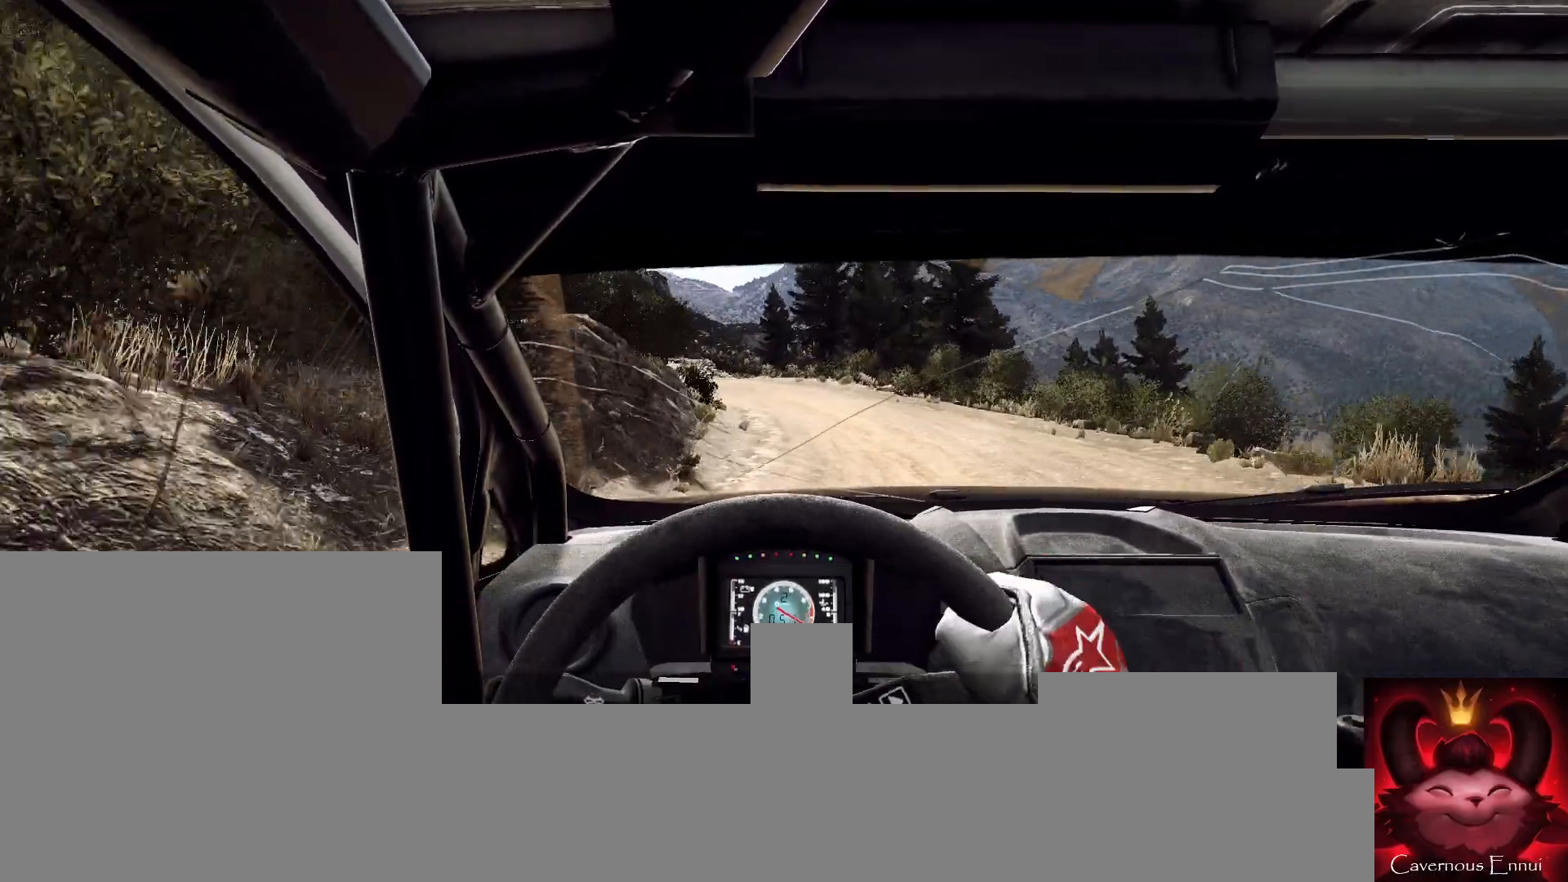
{"buttons": [], "left_stick": "center", "right_stick": "up", "events": [[100, "R1", "down"], [100, "left_stick", "center"], [167, "R1", "up"], [267, "left_stick", "left"], [467, "left_stick", "center"]]}
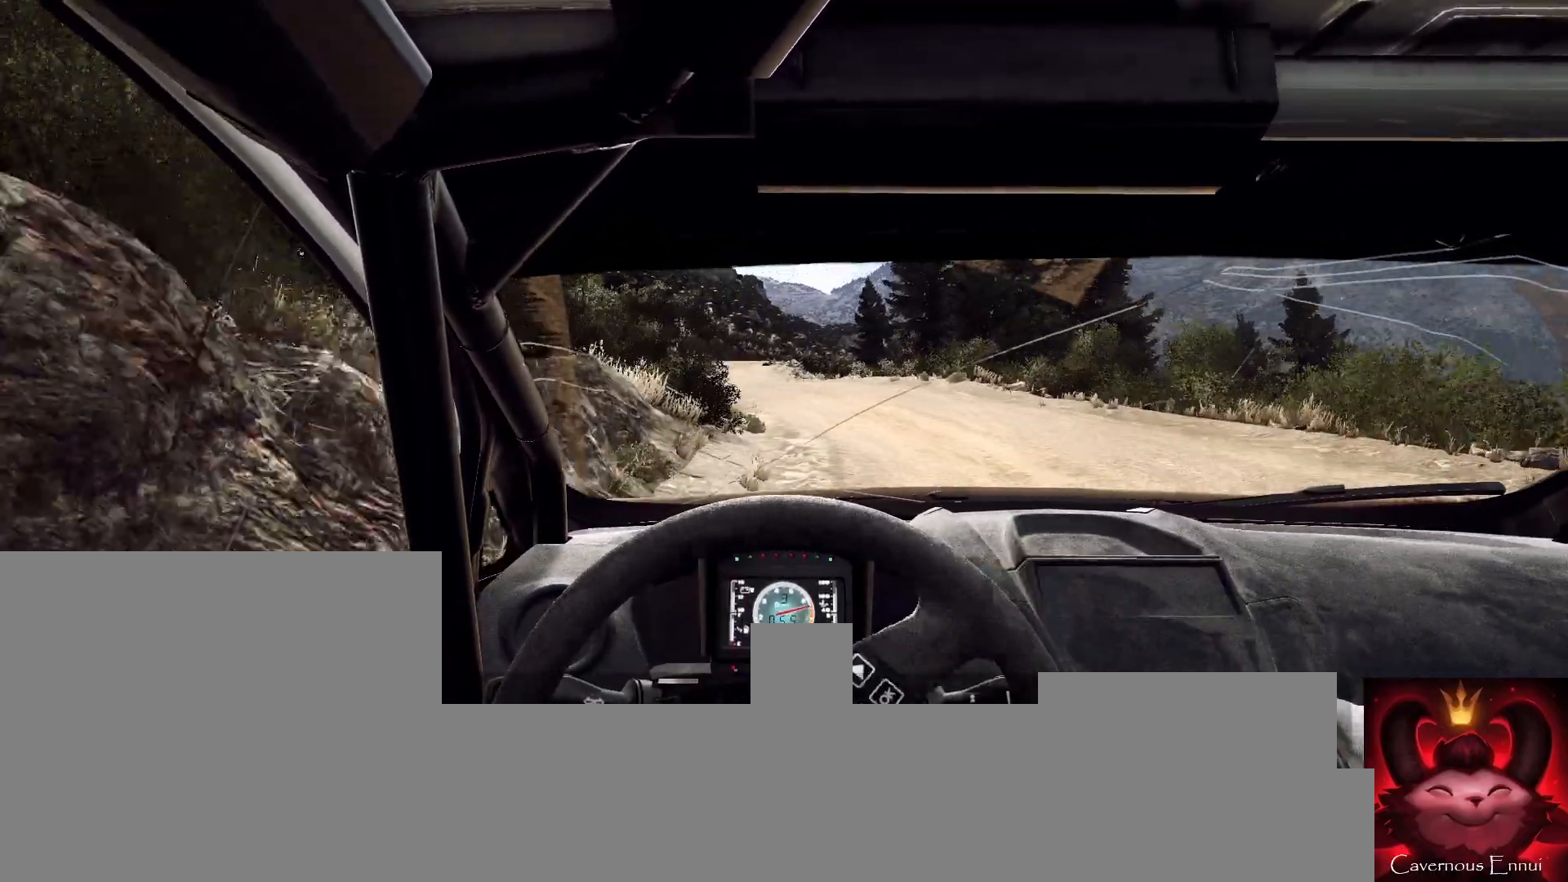
{"buttons": [], "left_stick": "left", "right_stick": "up", "events": [[100, "left_stick", "left"], [367, "left_stick", "center"], [500, "left_stick", "left"]]}
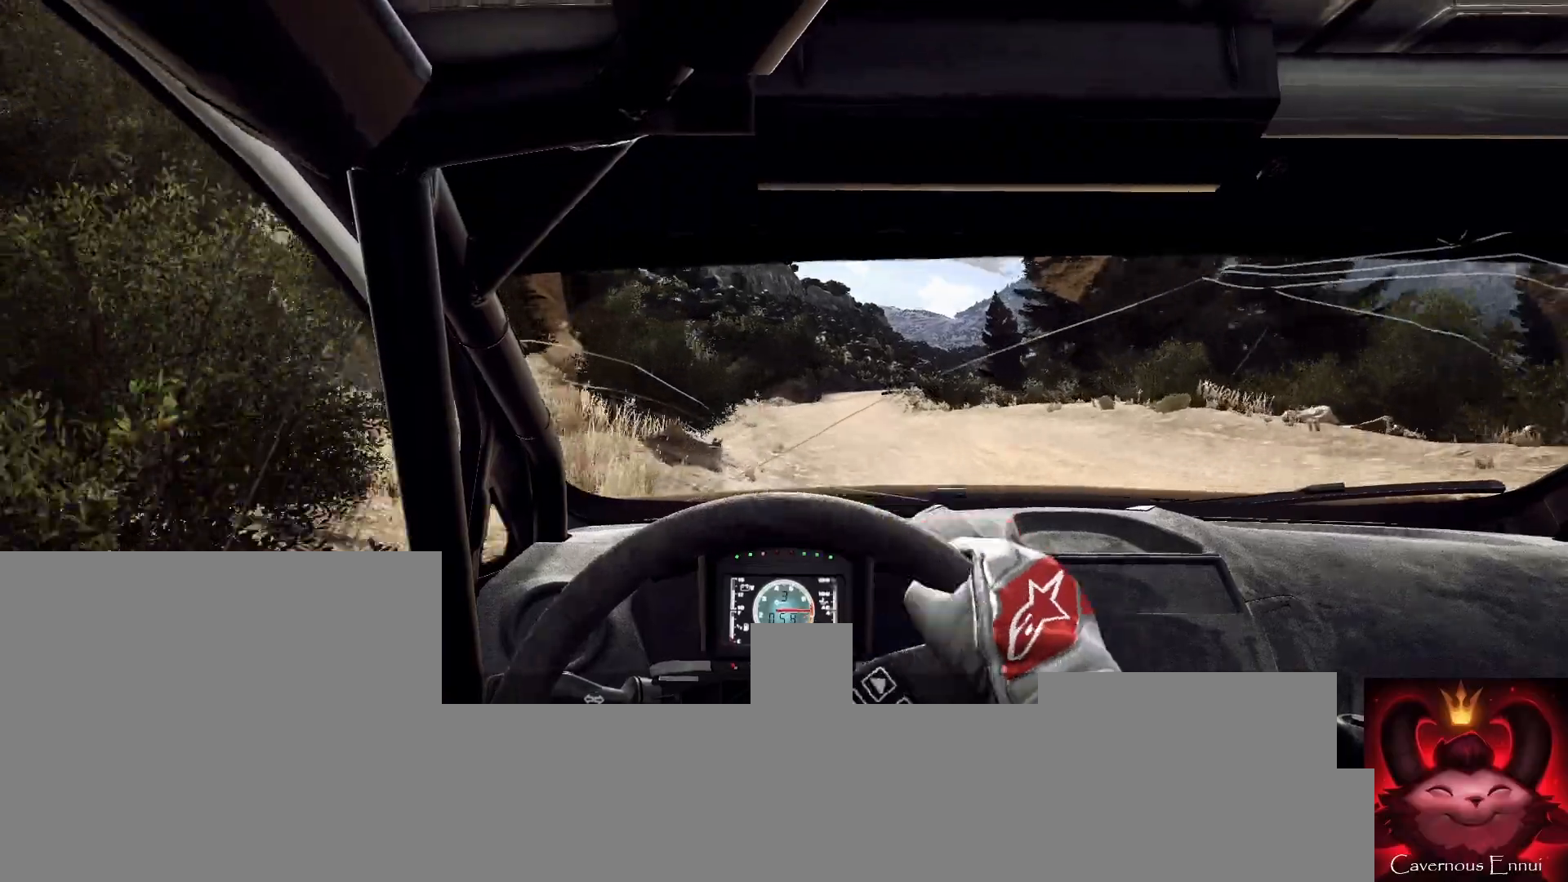
{"buttons": [], "left_stick": "right", "right_stick": "up", "events": [[133, "left_stick", "center"], [300, "left_stick", "right"]]}
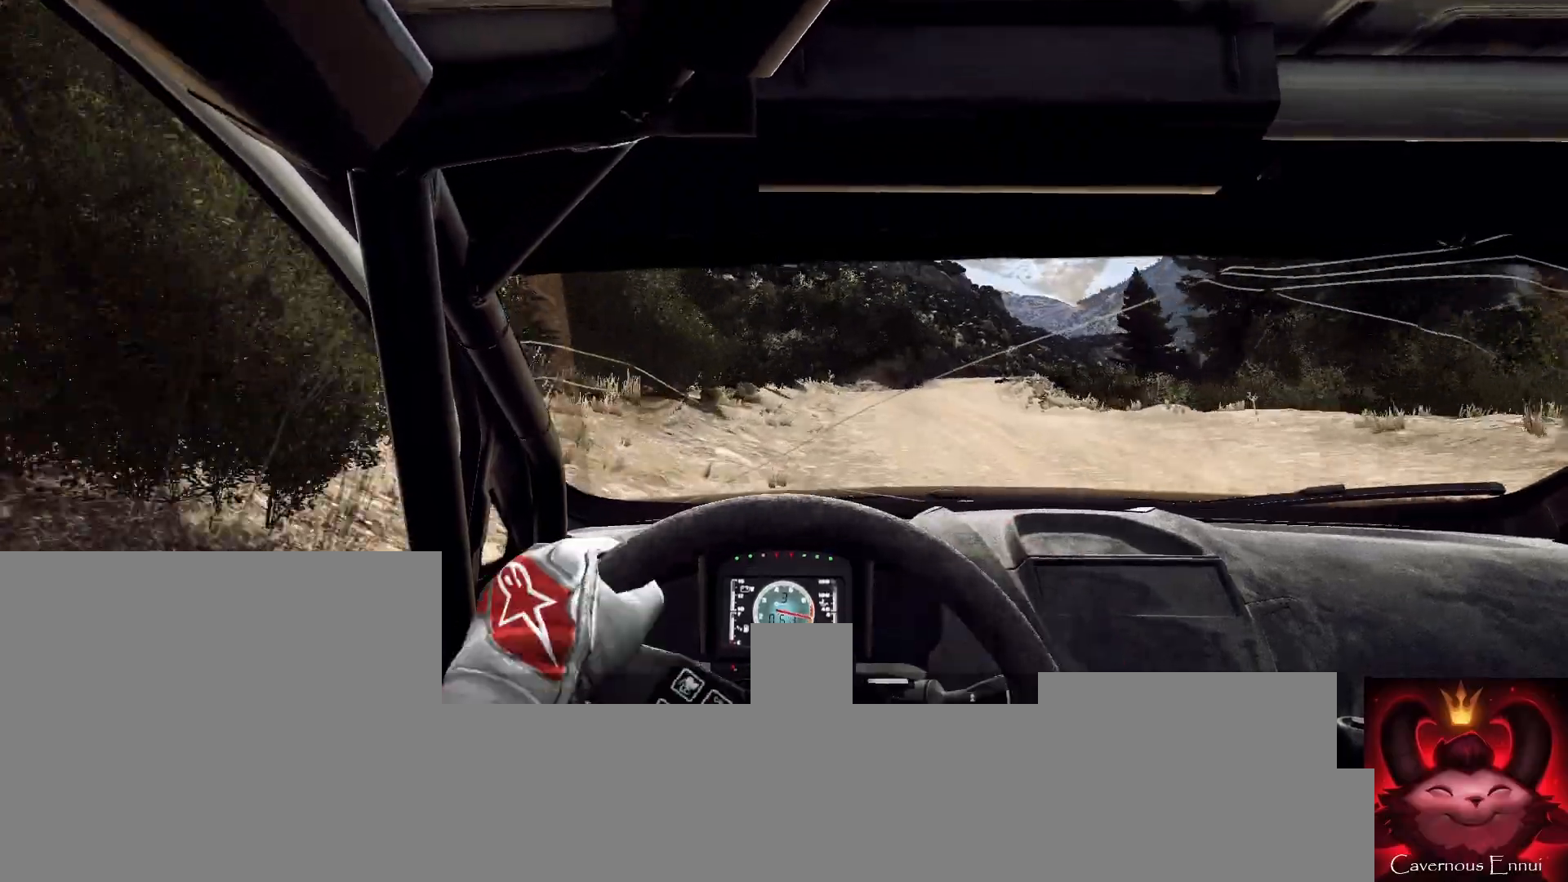
{"buttons": [], "left_stick": "center", "right_stick": "up", "events": [[67, "left_stick", "center"], [267, "left_stick", "left"], [467, "left_stick", "center"]]}
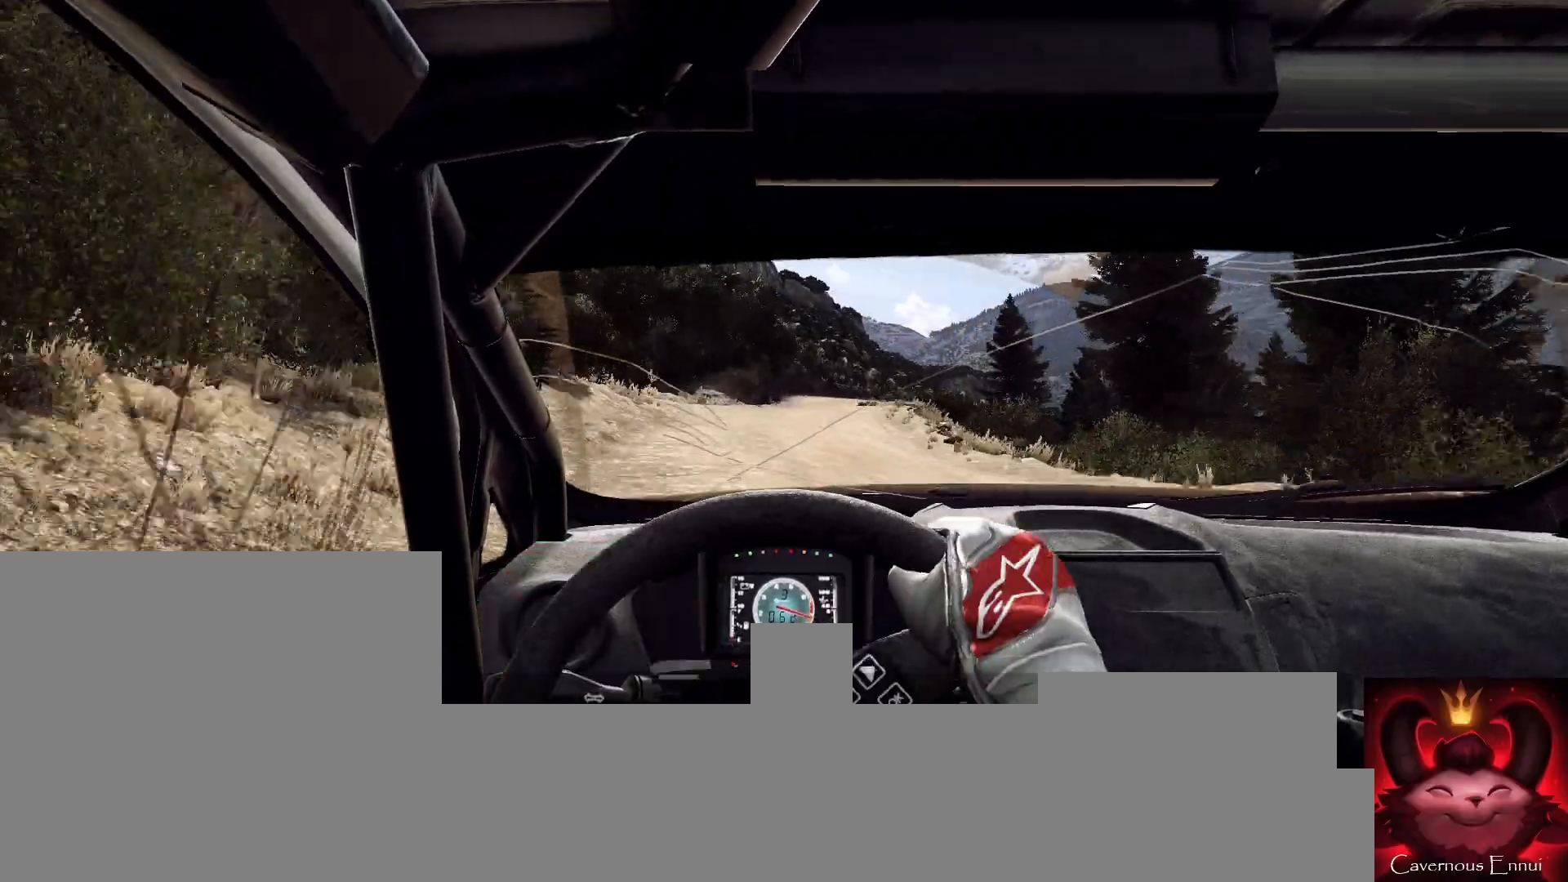
{"buttons": [], "left_stick": "center", "right_stick": "up", "events": [[167, "left_stick", "right"], [333, "left_stick", "center"]]}
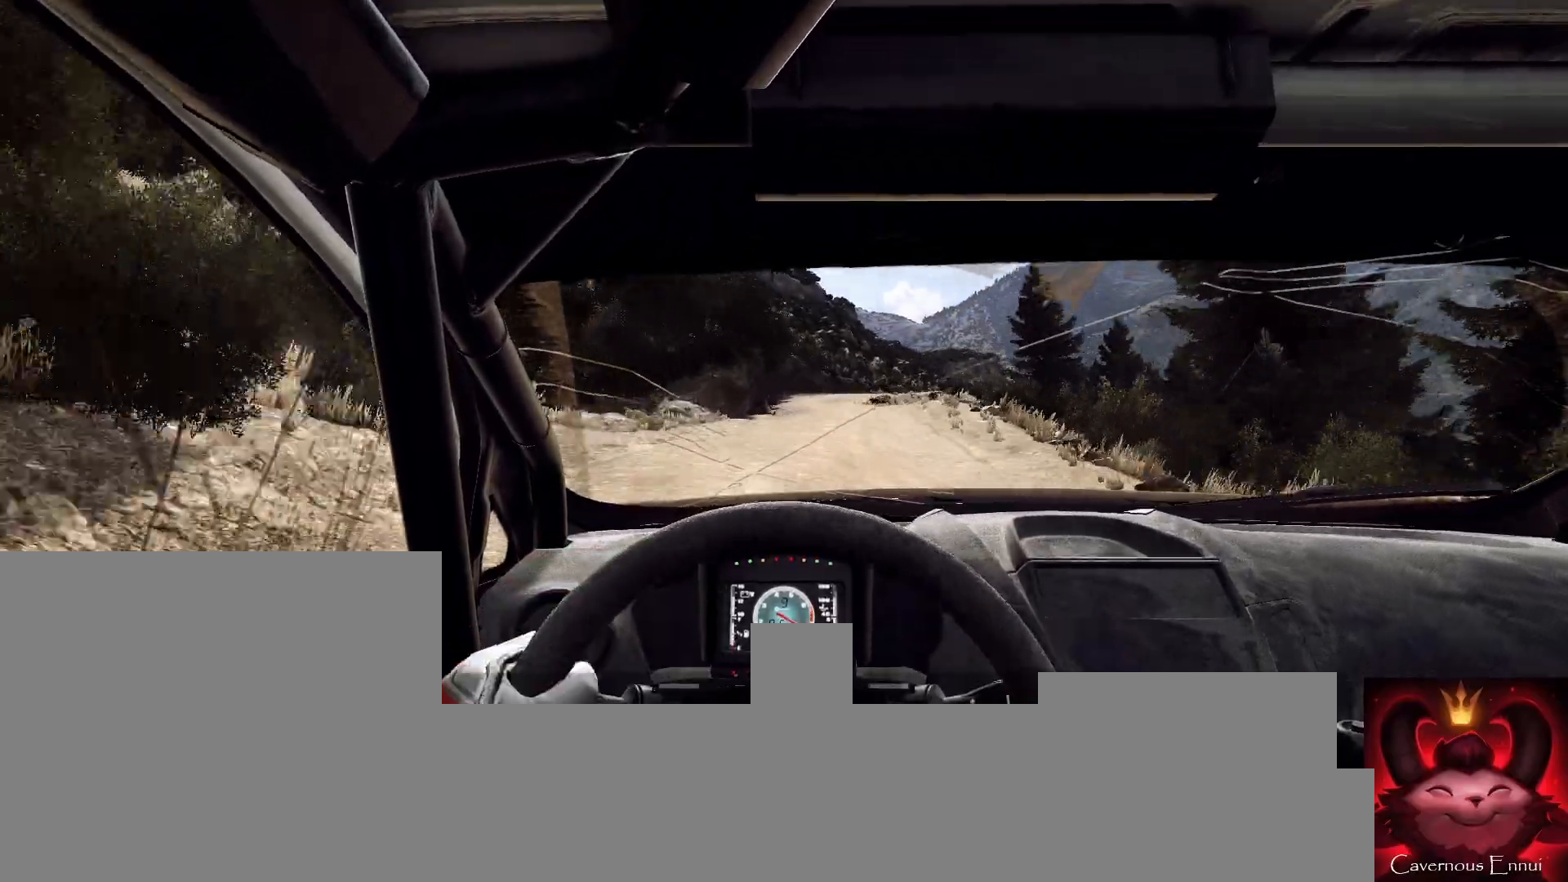
{"buttons": [], "left_stick": "center", "right_stick": "up", "events": [[33, "R1", "down"], [100, "R1", "up"], [100, "left_stick", "left"], [267, "left_stick", "center"]]}
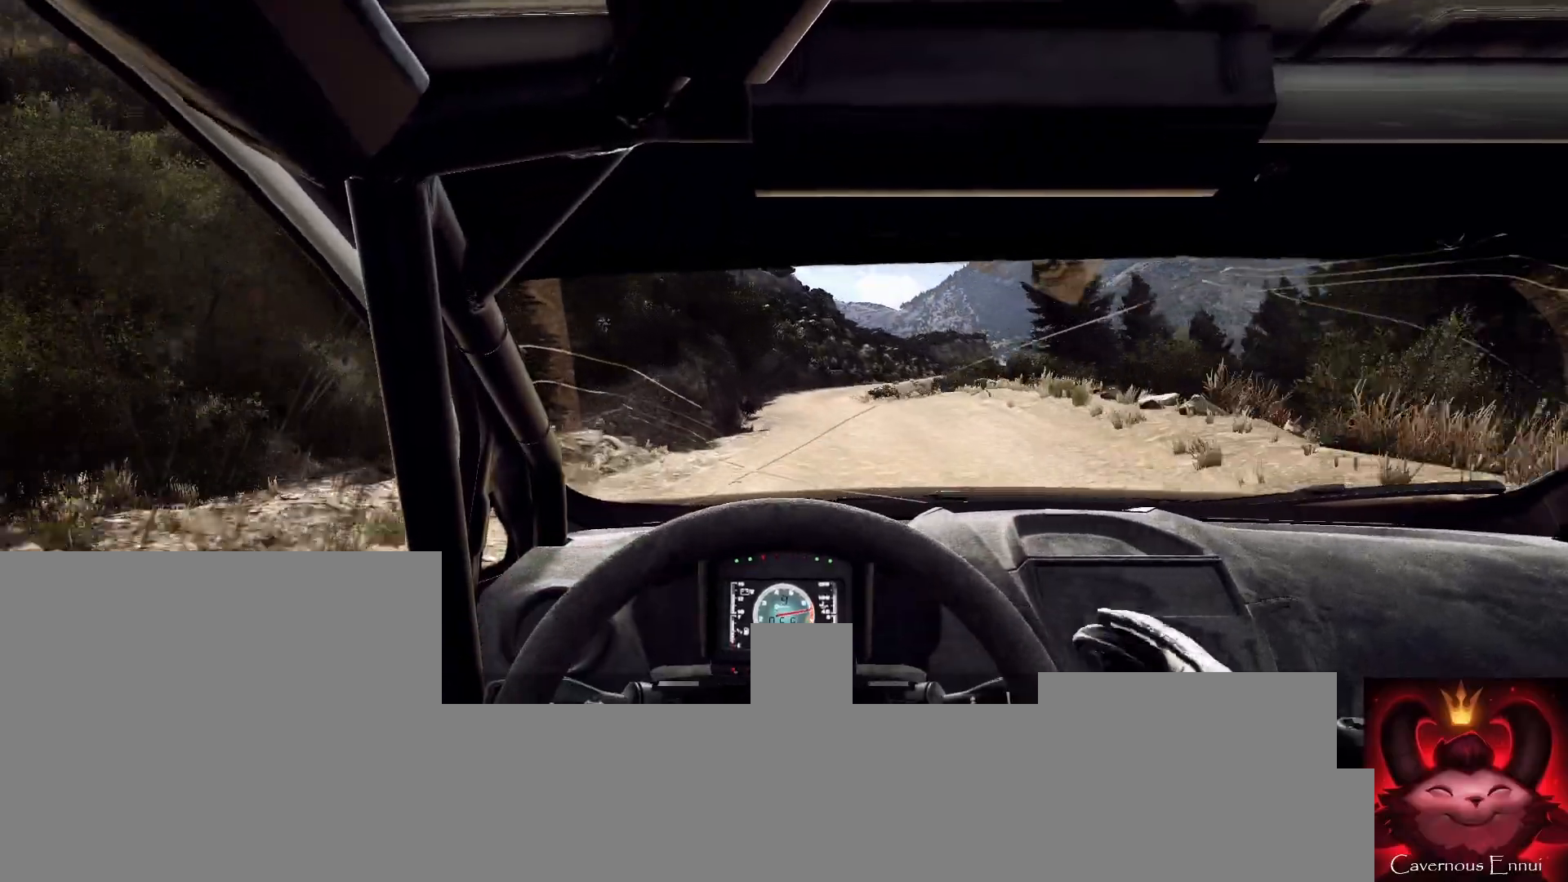
{"buttons": [], "left_stick": "right", "right_stick": "up", "events": [[167, "left_stick", "left"], [233, "left_stick", "center"], [400, "left_stick", "right"]]}
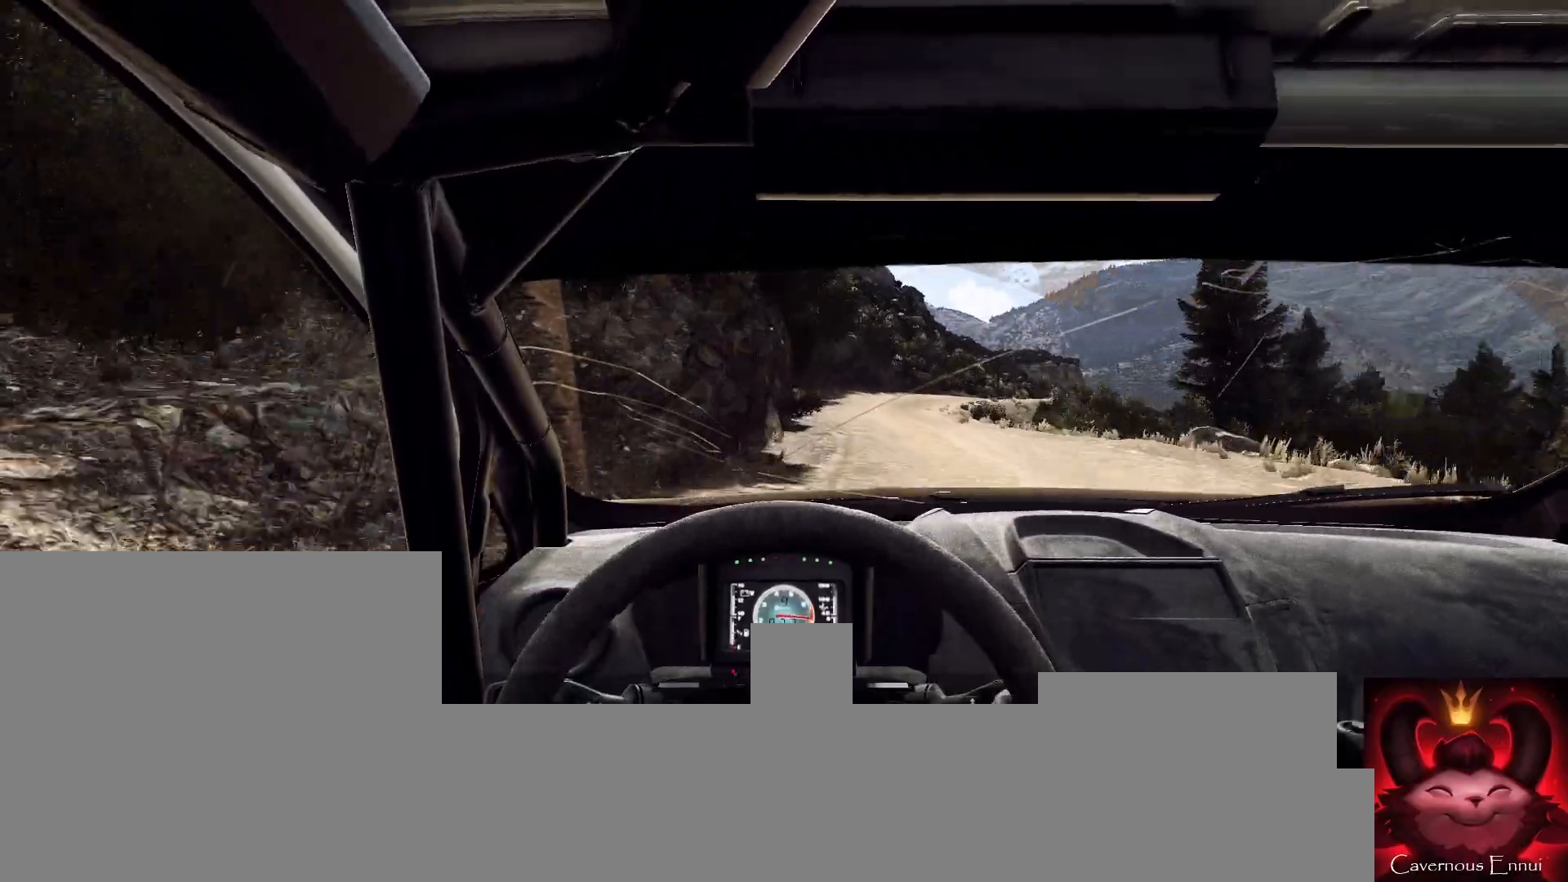
{"buttons": [], "left_stick": "right", "right_stick": "up", "events": [[233, "left_stick", "center"], [367, "left_stick", "right"]]}
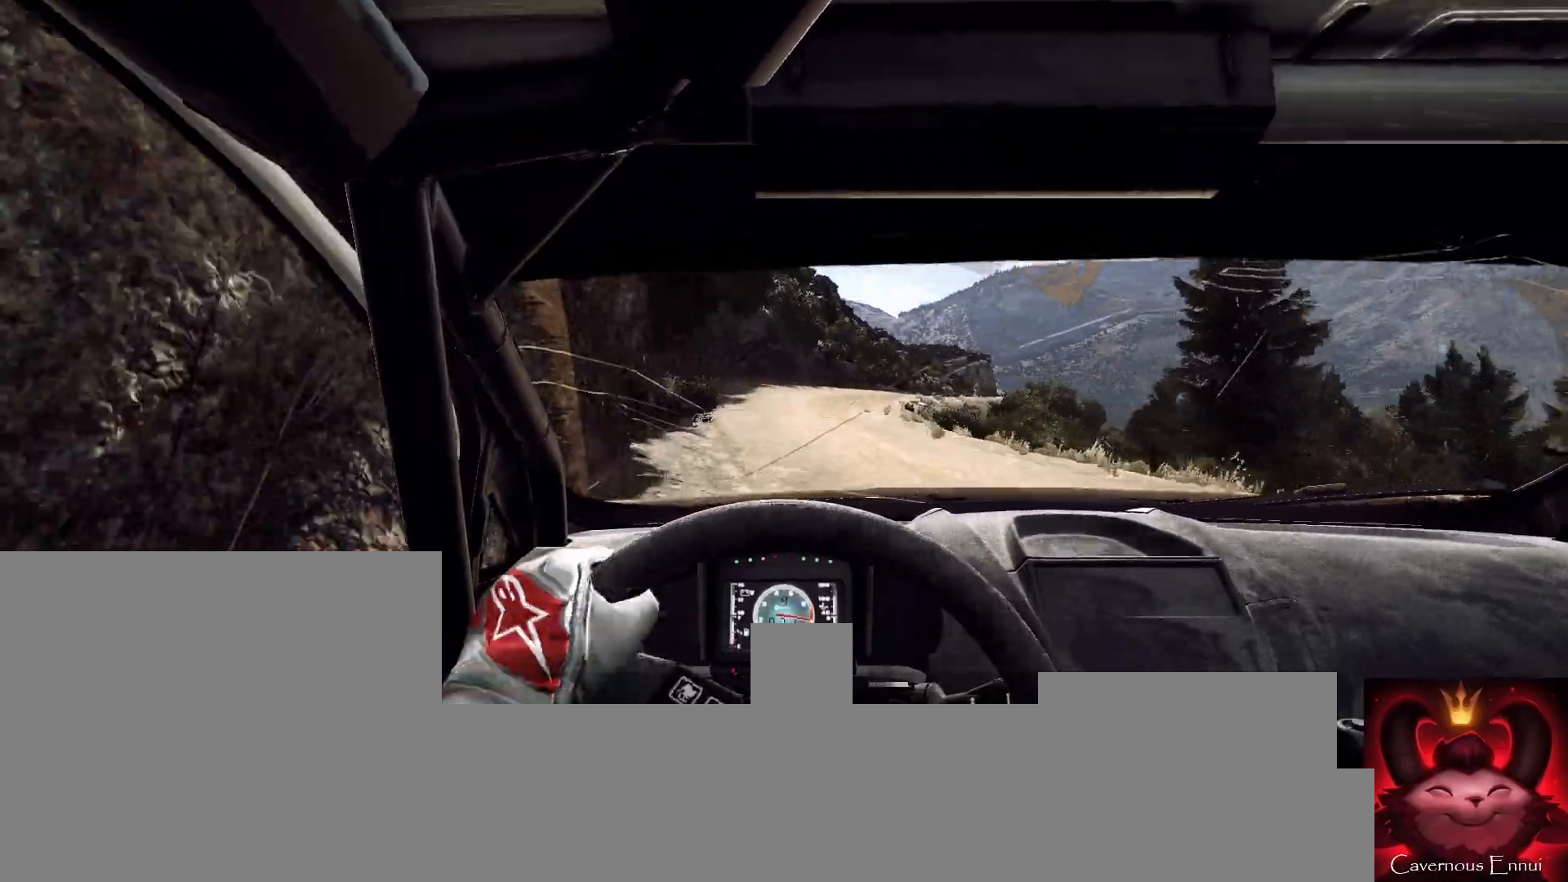
{"buttons": [], "left_stick": "center", "right_stick": "up", "events": [[67, "left_stick", "center"]]}
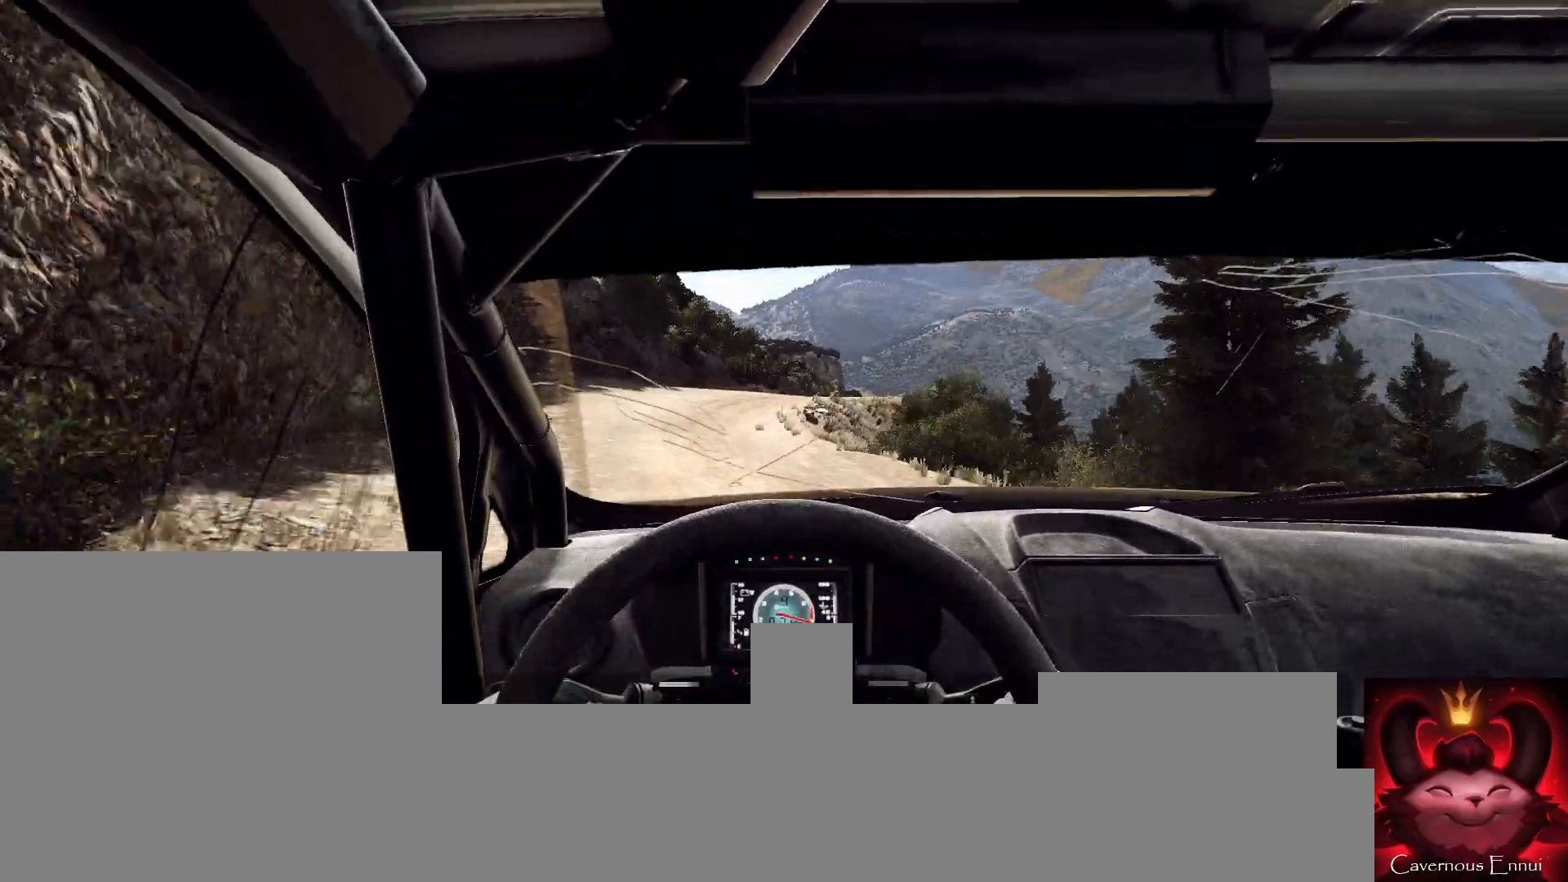
{"buttons": [], "left_stick": "right", "right_stick": "up", "events": [[200, "left_stick", "right"], [367, "left_stick", "center"], [467, "left_stick", "right"]]}
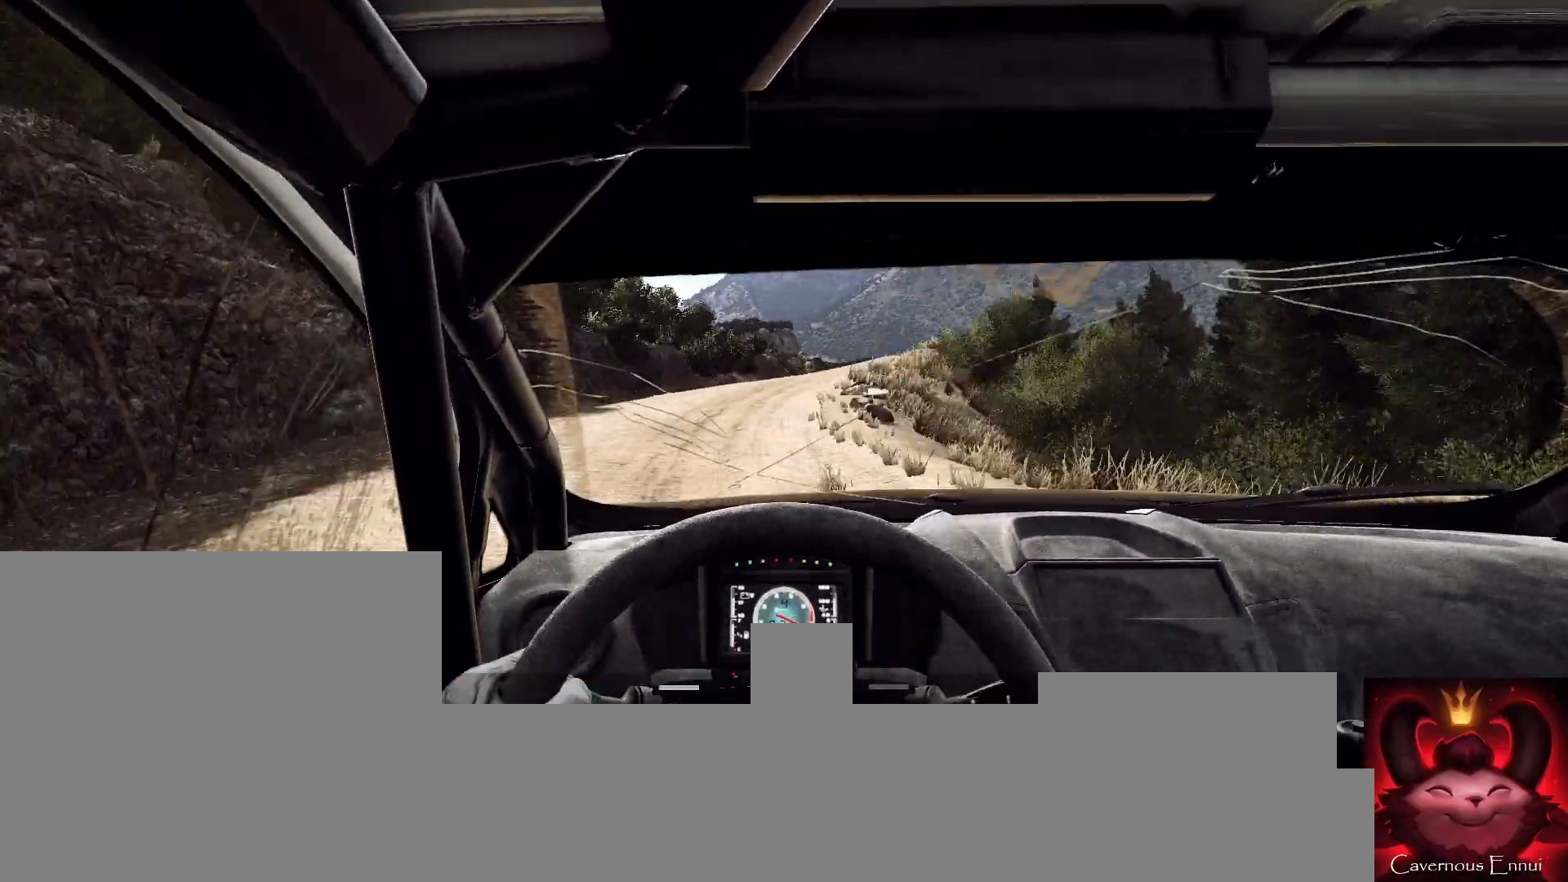
{"buttons": [], "left_stick": "center", "right_stick": "up", "events": [[167, "left_stick", "center"], [300, "left_stick", "right"], [400, "R1", "down"], [467, "left_stick", "center"], [500, "R1", "up"]]}